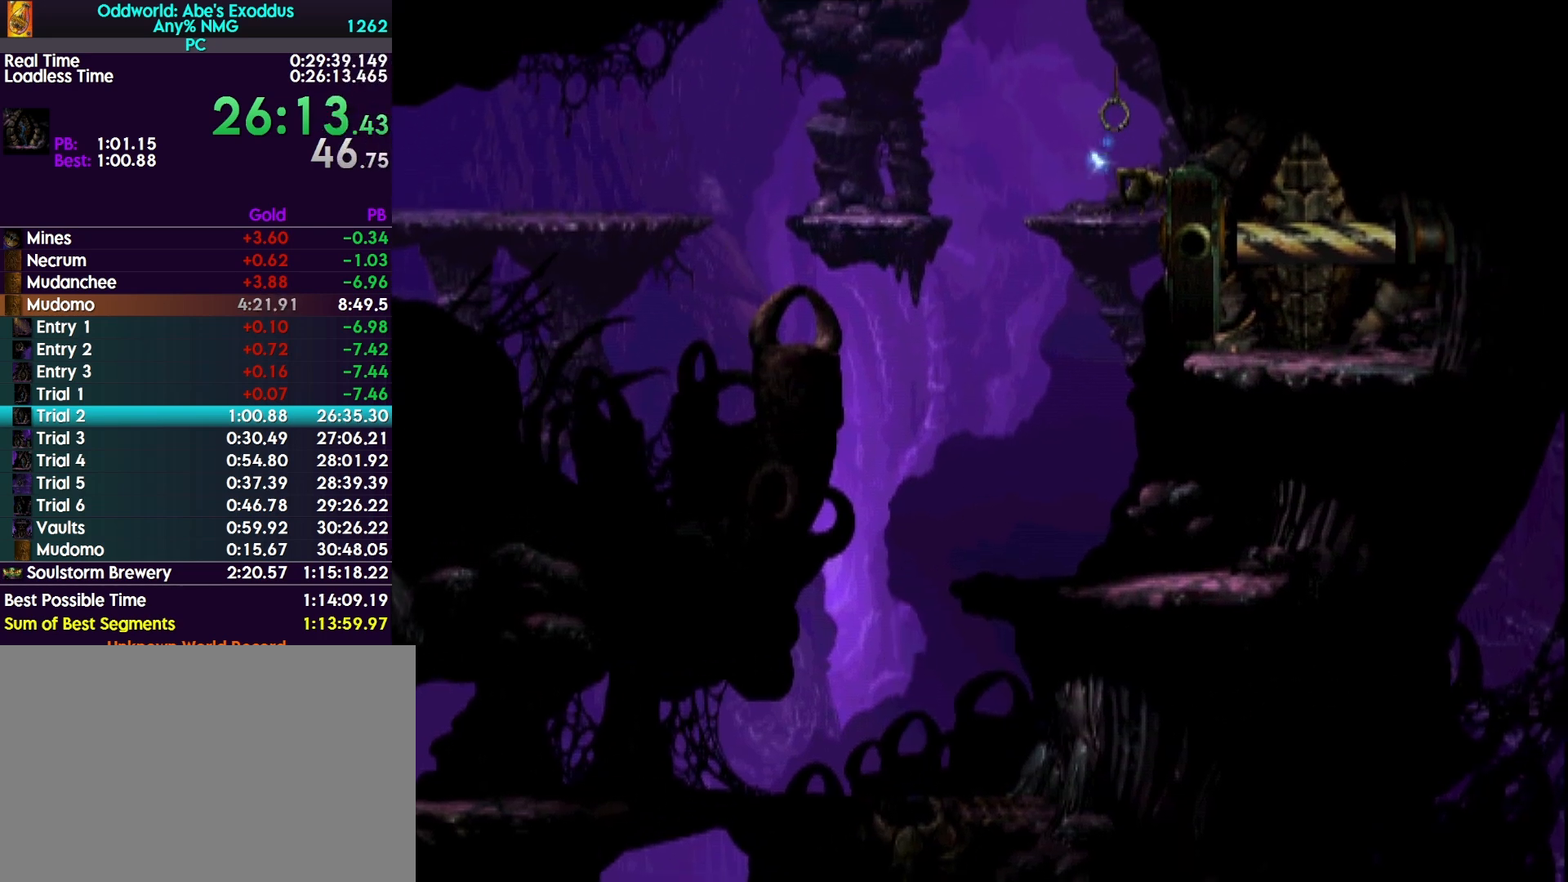
Gameplay with a controller (PlayStation layout); each line is a JSON object with the inputs held at the frame after it. "events" lists button and stick changes between this image and that frame as [ms after this image, input, new state], when the widget could be followed in between. Not read: left_stick right_stick.
{"buttons": ["DPAD_RIGHT"], "events": [[300, "R1", "up"], [400, "L1", "up"], [467, "DPAD_RIGHT", "down"]]}
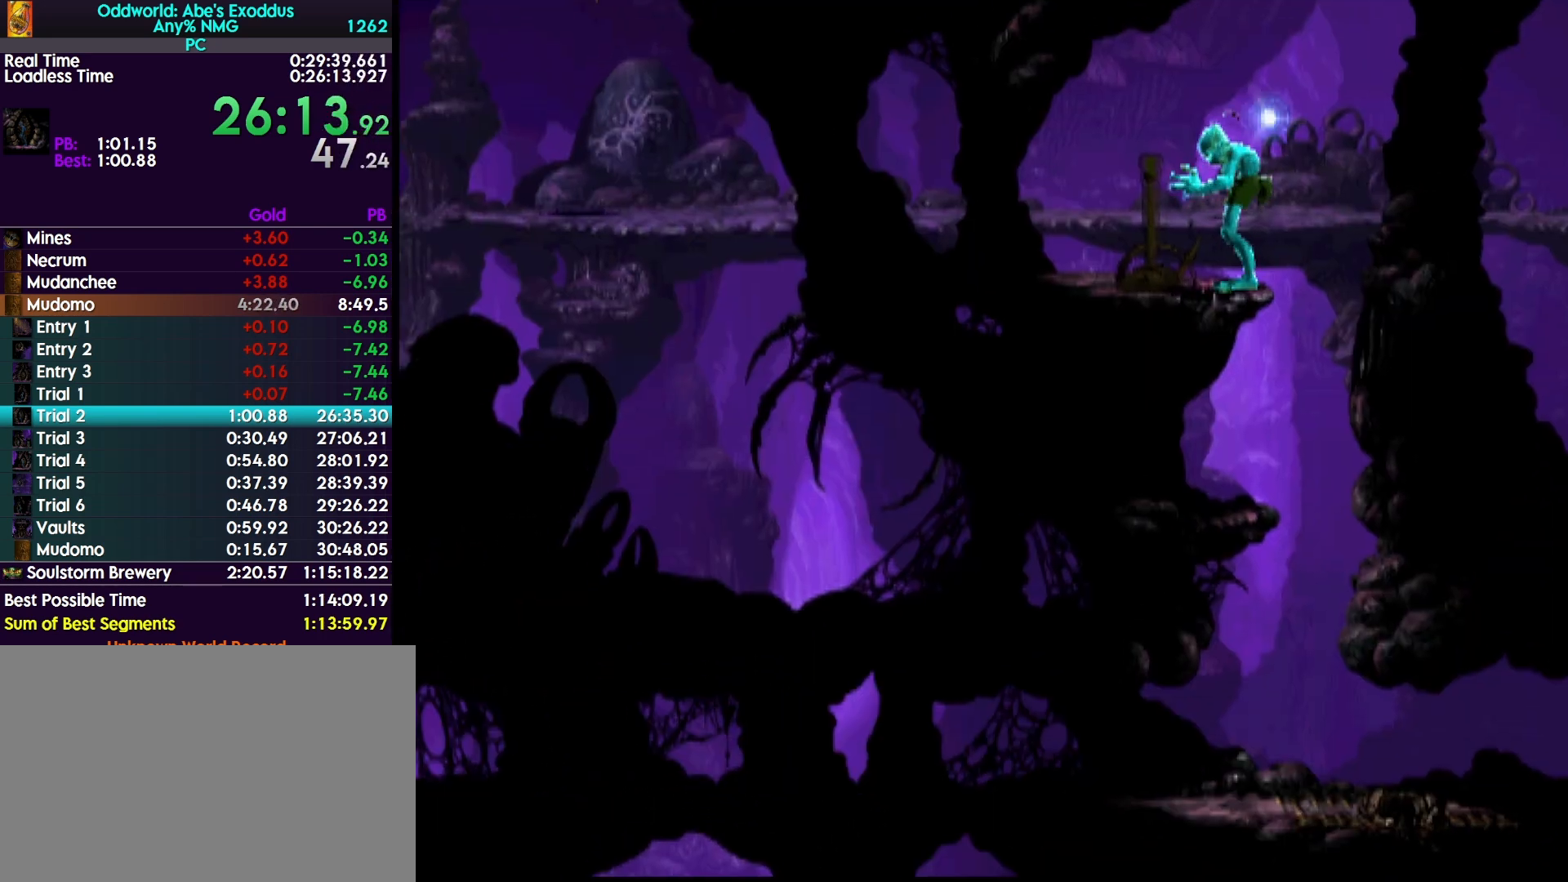
{"buttons": ["DPAD_RIGHT"], "events": []}
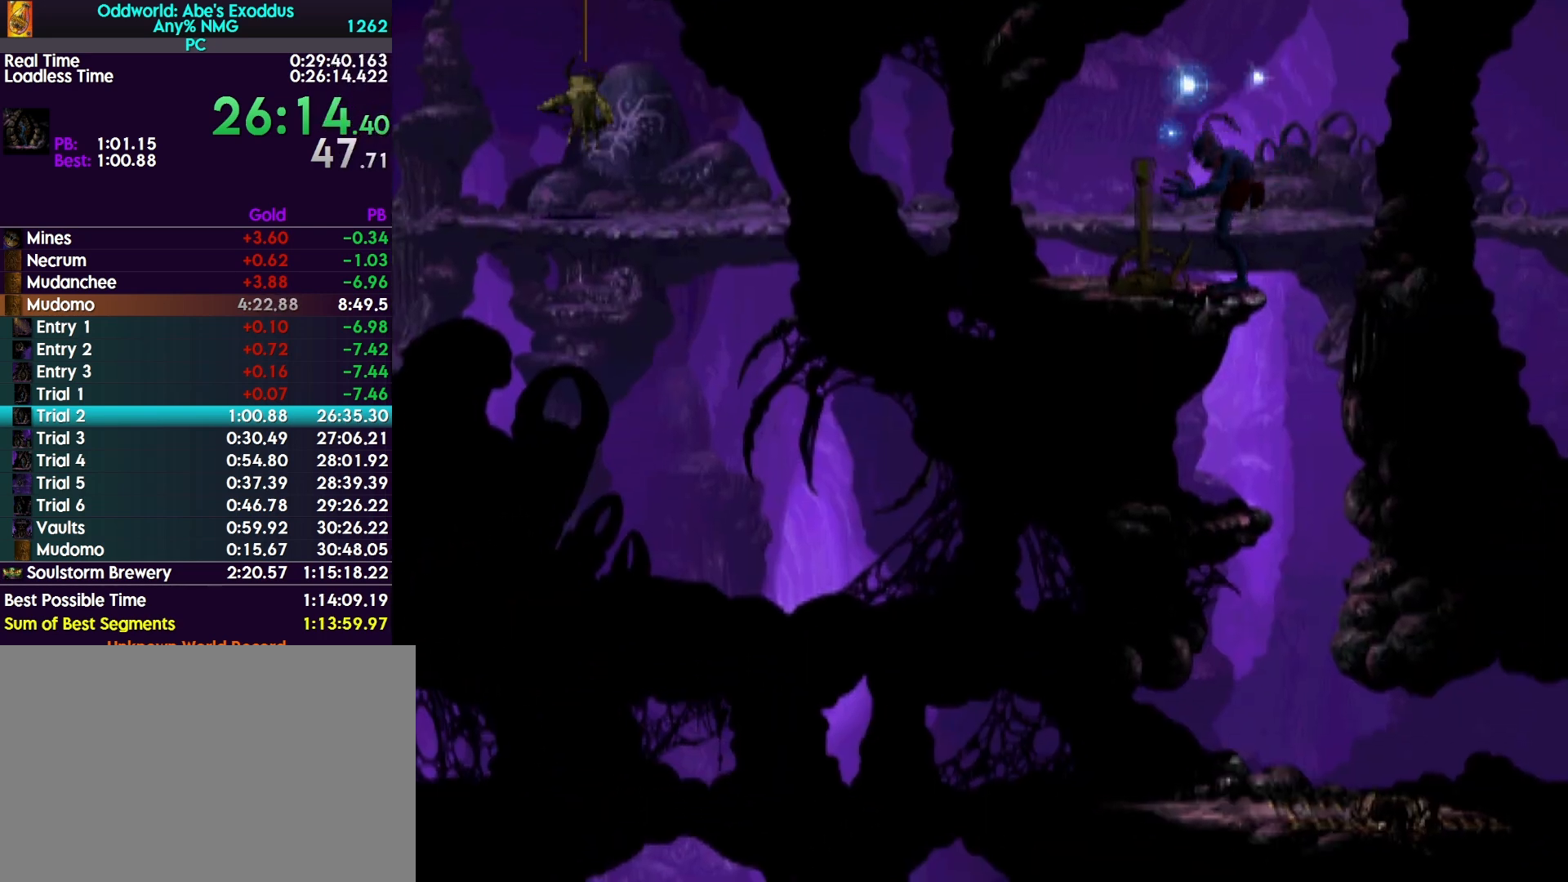
{"buttons": ["DPAD_RIGHT"], "events": []}
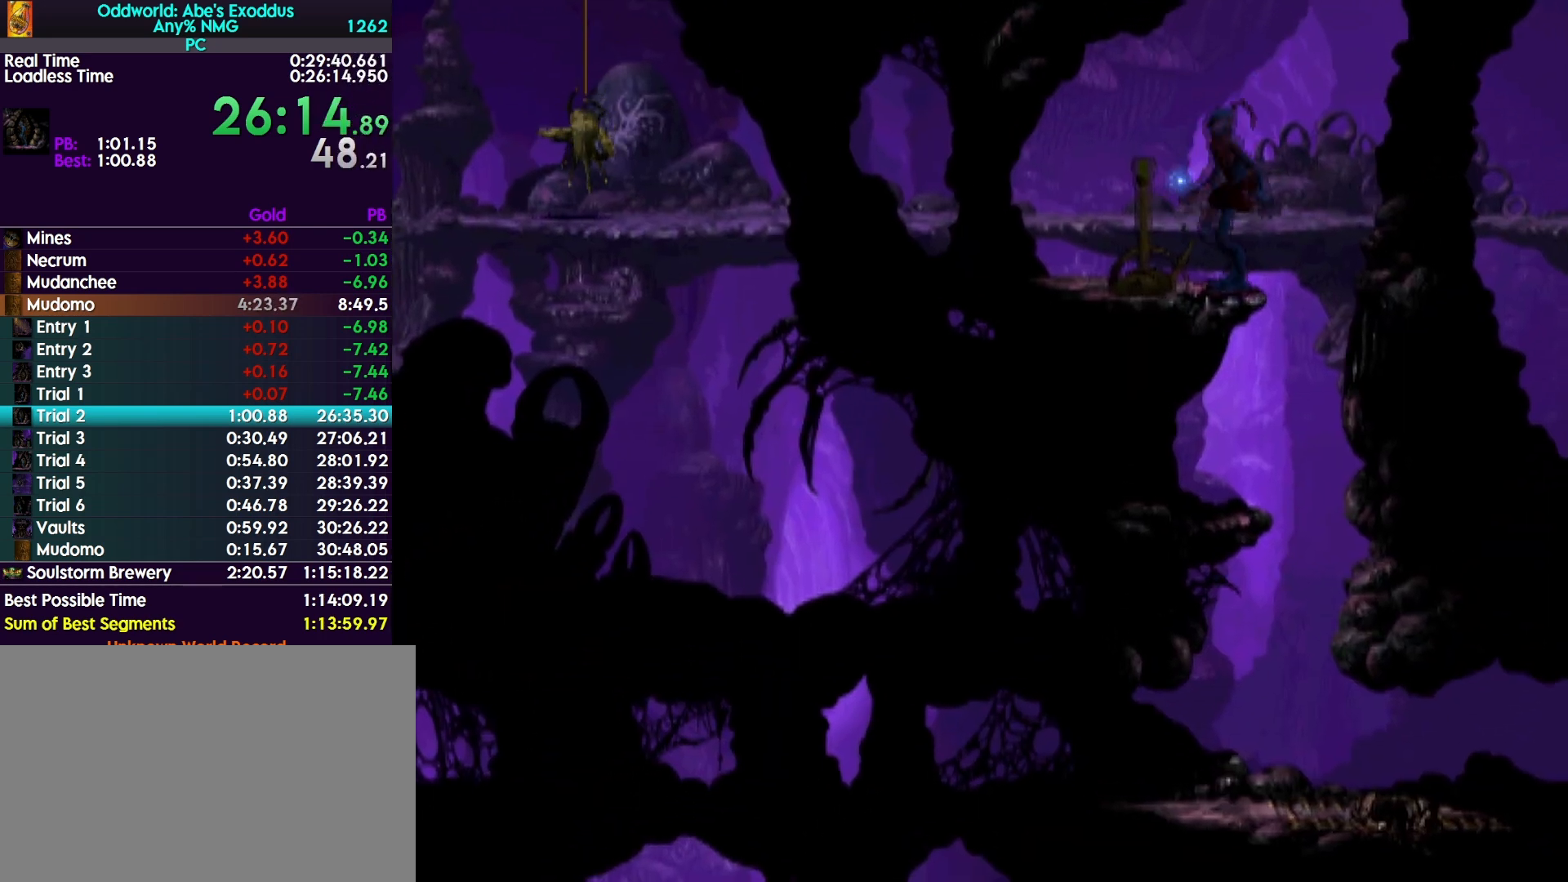
{"buttons": ["DPAD_RIGHT"], "events": []}
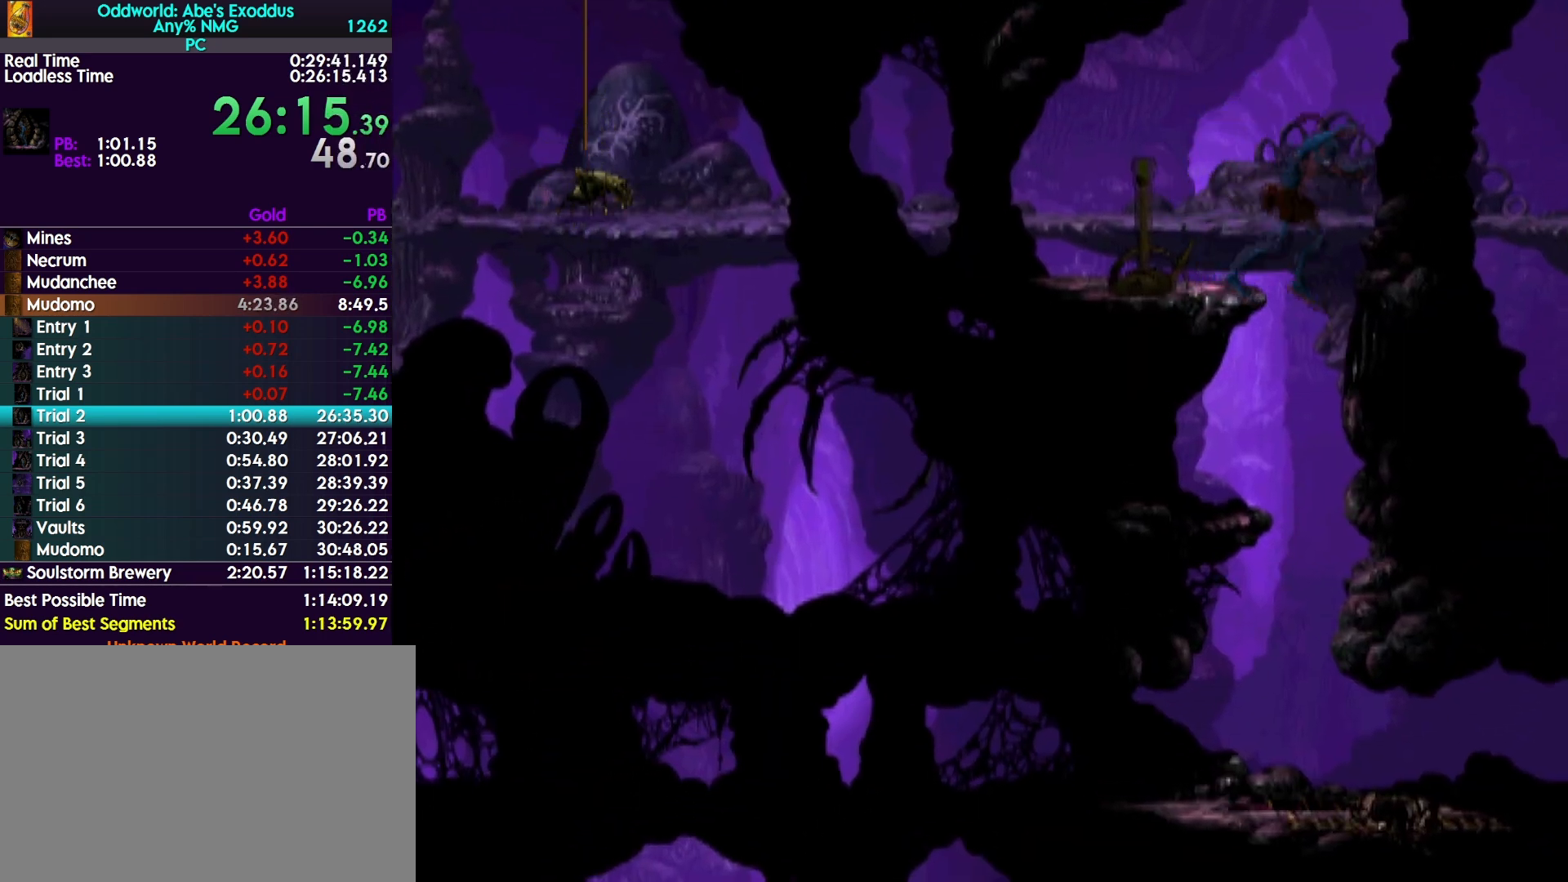
{"buttons": ["DPAD_RIGHT"], "events": []}
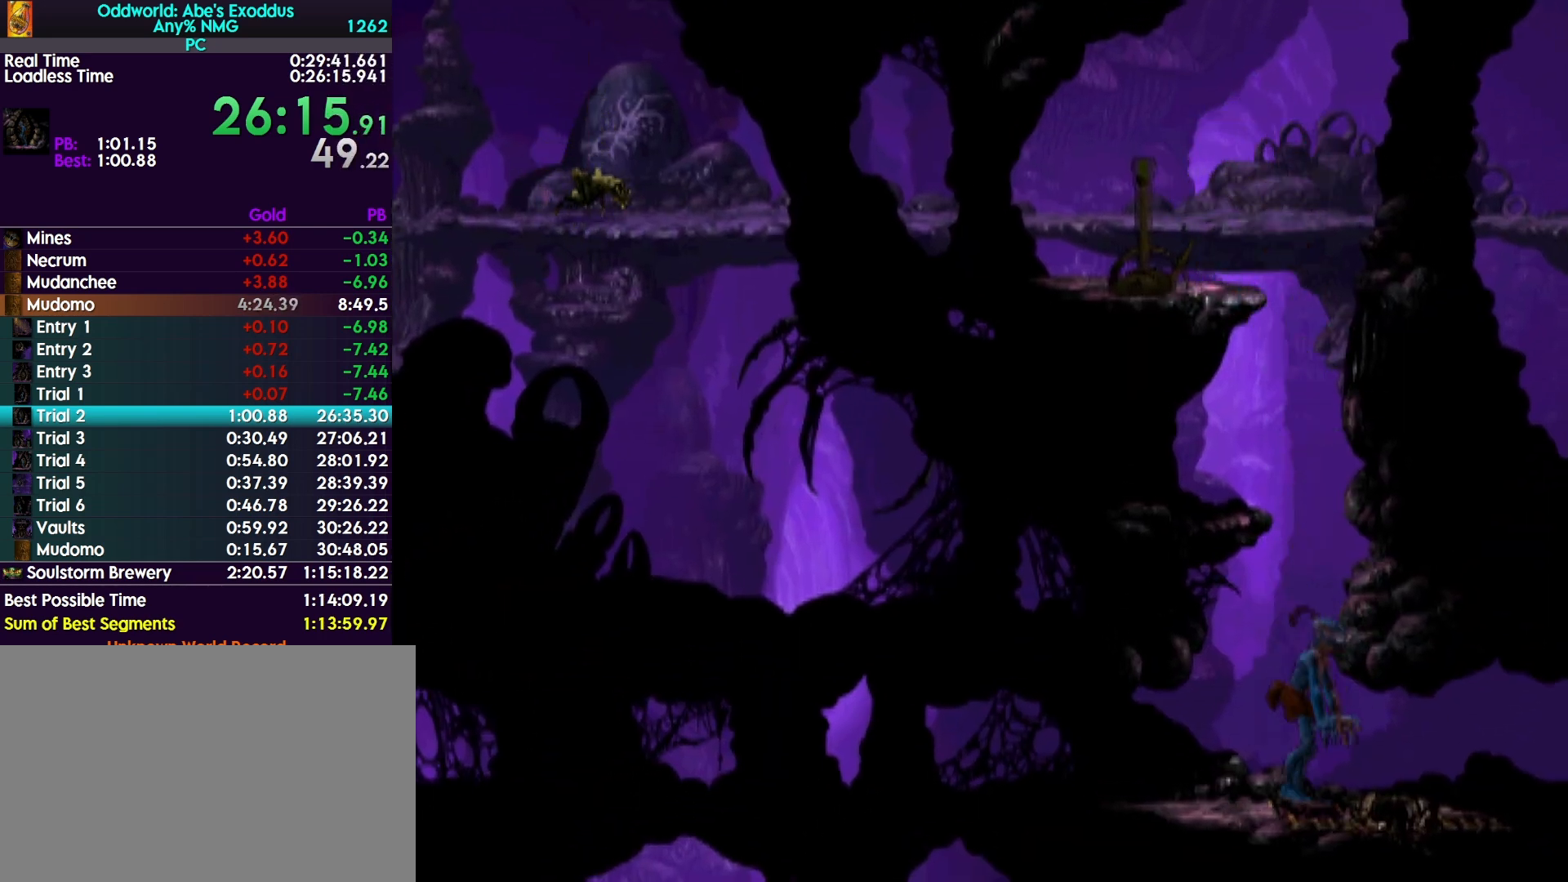
{"buttons": ["DPAD_RIGHT"], "events": []}
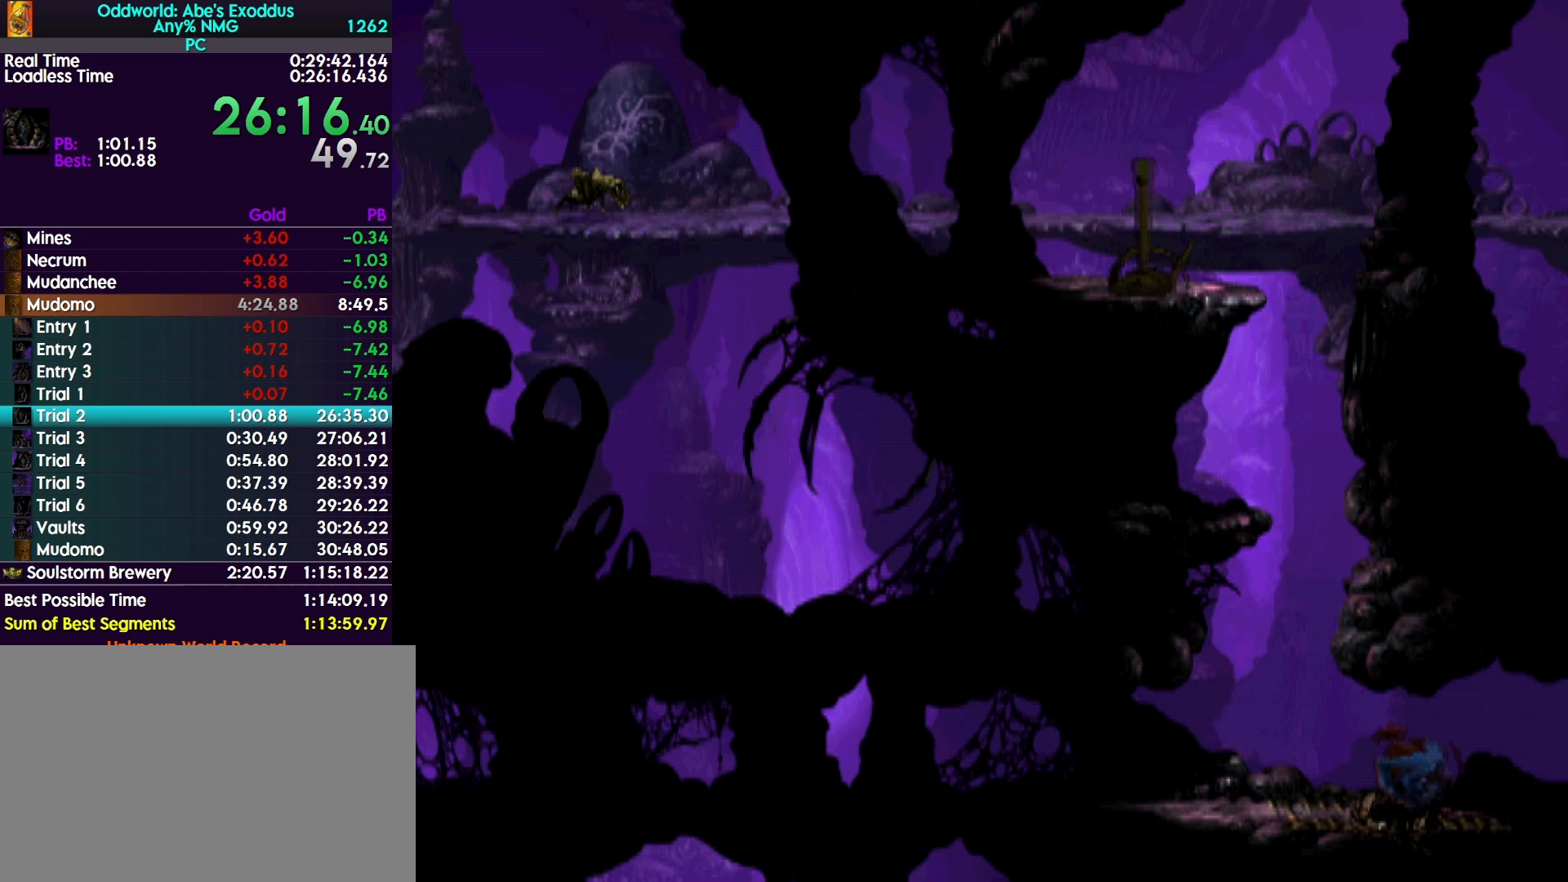
{"buttons": ["DPAD_RIGHT"], "events": []}
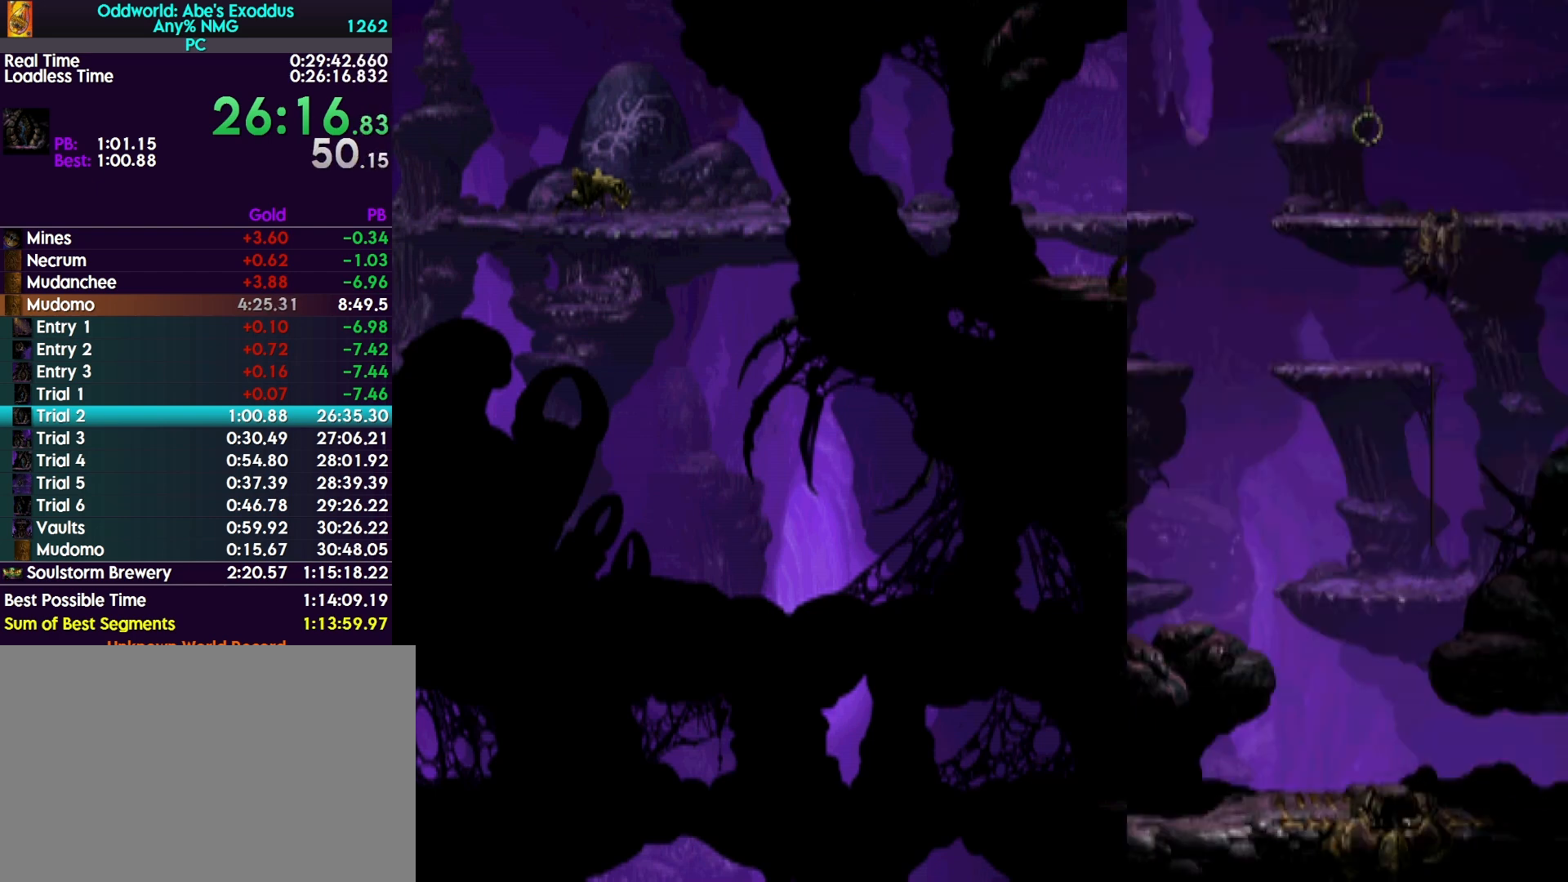
{"buttons": ["DPAD_RIGHT"], "events": []}
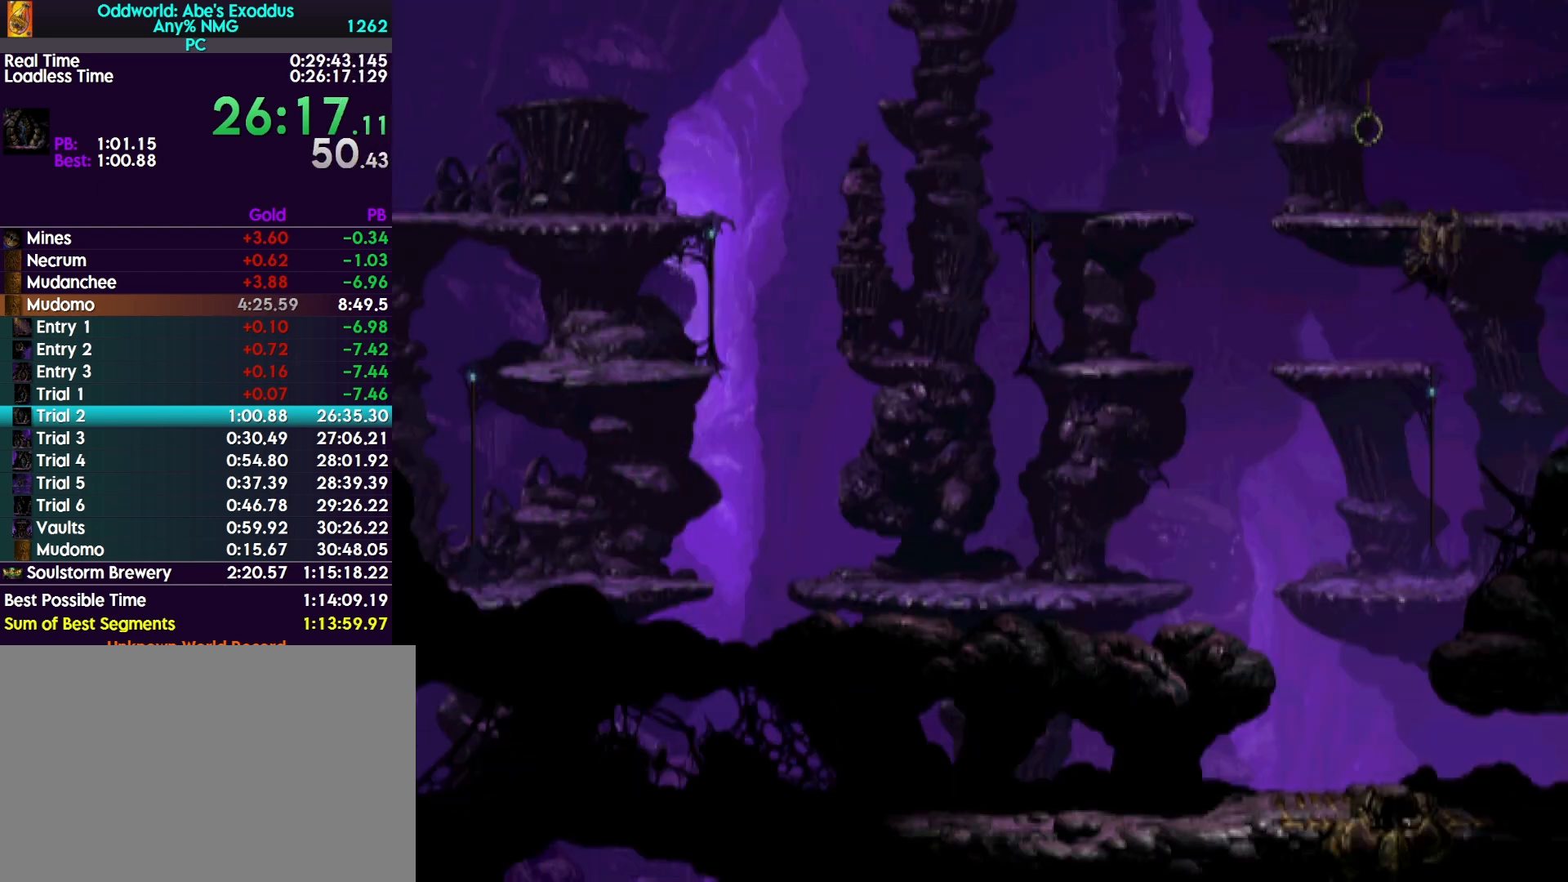
{"buttons": ["DPAD_RIGHT"], "events": []}
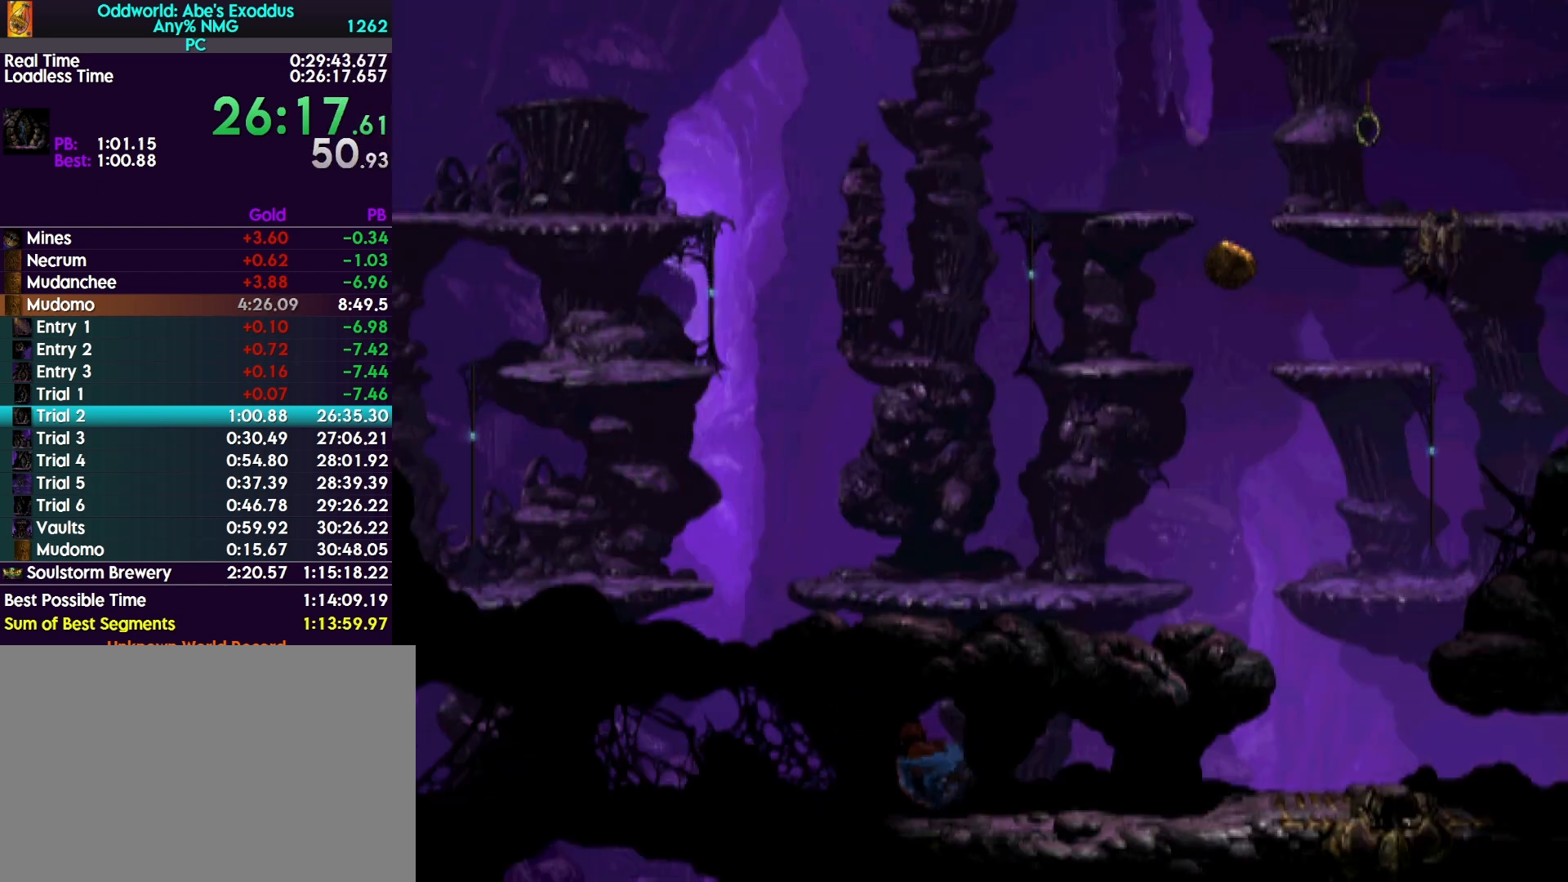
{"buttons": ["DPAD_RIGHT"], "events": []}
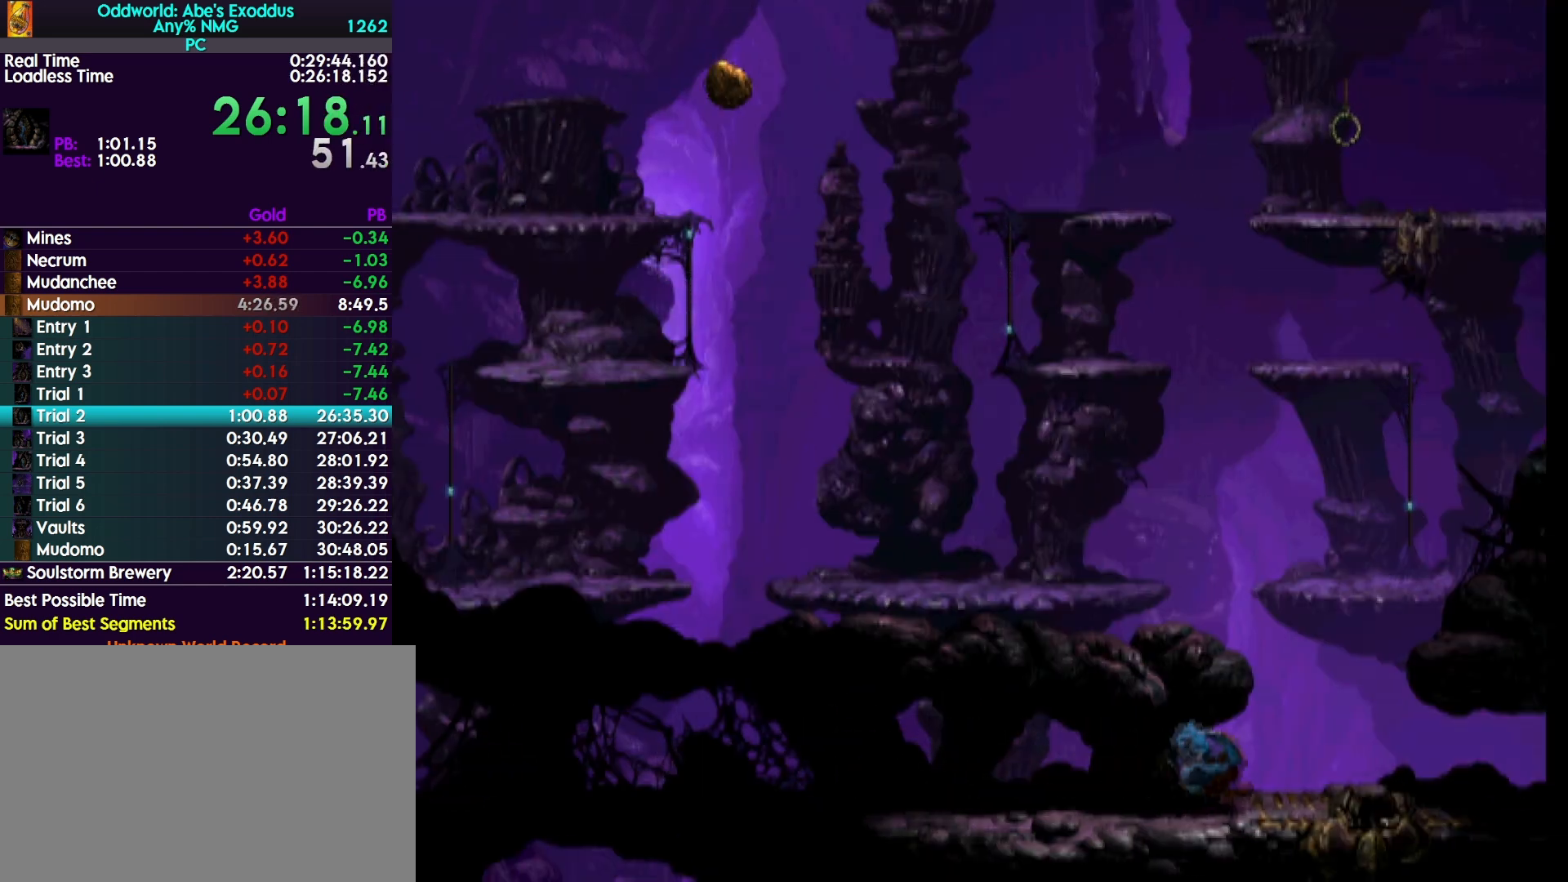
{"buttons": ["DPAD_RIGHT"], "events": []}
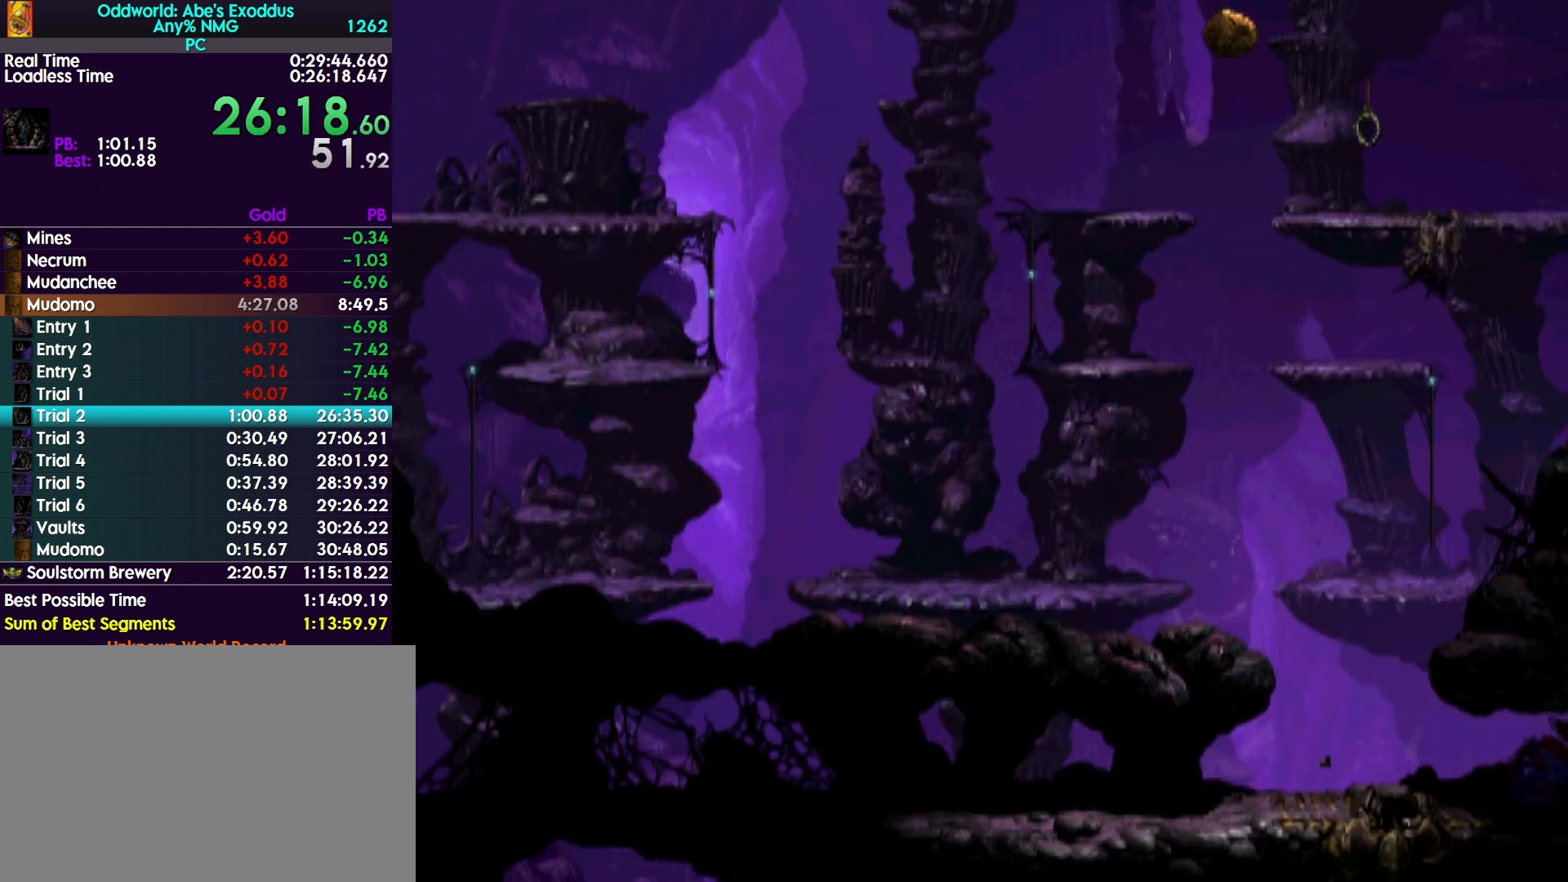
{"buttons": ["DPAD_RIGHT"], "events": [[67, "CROSS", "down"], [133, "CROSS", "up"], [233, "CROSS", "down"], [300, "CROSS", "up"], [367, "CROSS", "down"], [433, "CROSS", "up"]]}
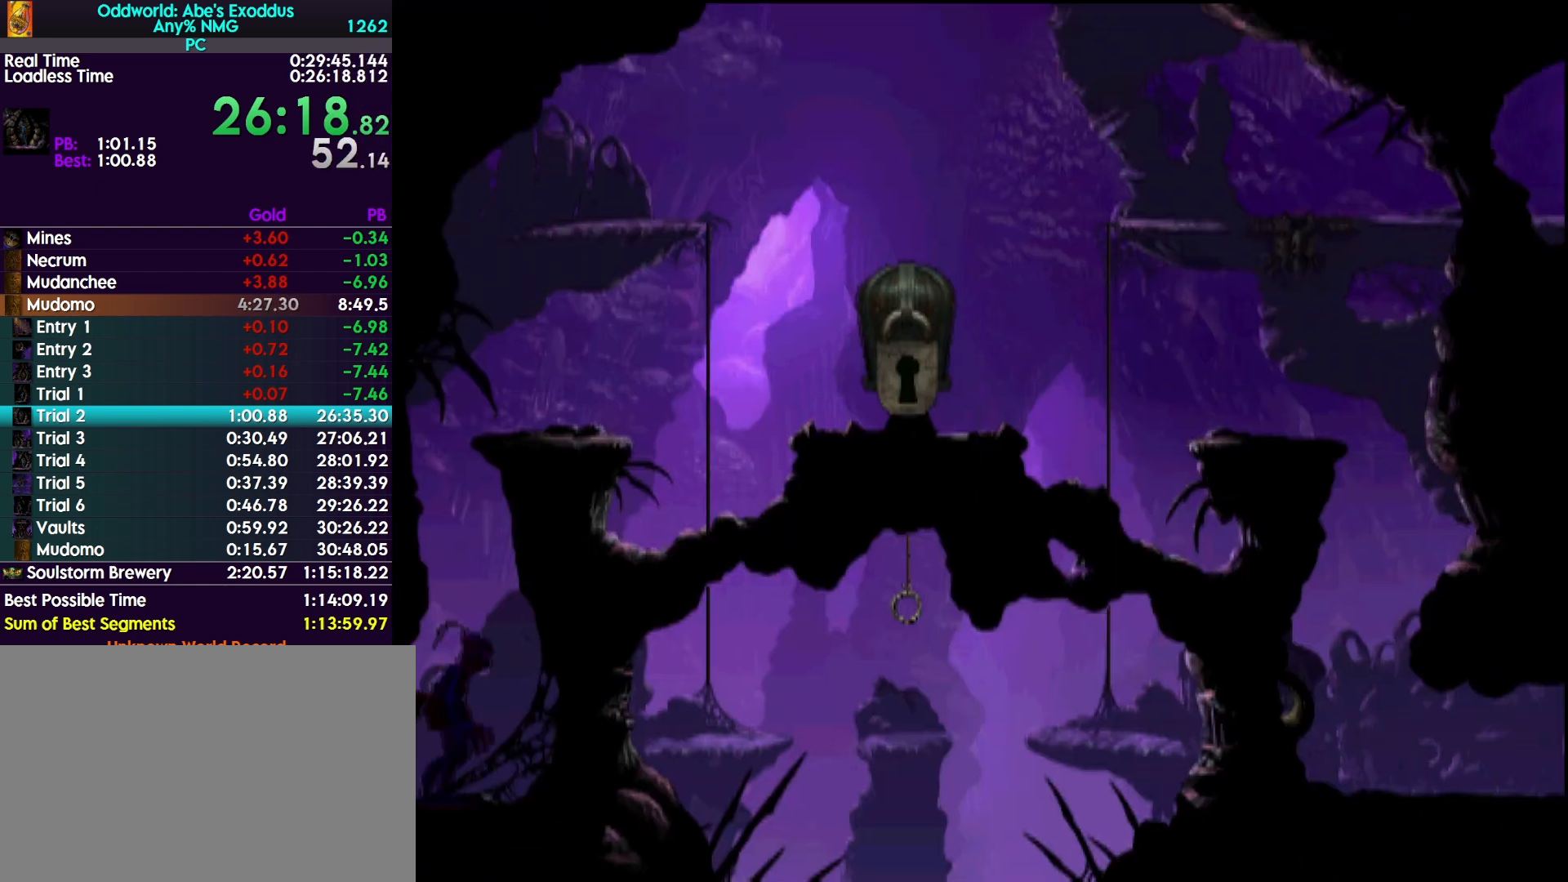
{"buttons": ["DPAD_UP"], "events": [[67, "DPAD_RIGHT", "up"], [100, "DPAD_UP", "down"]]}
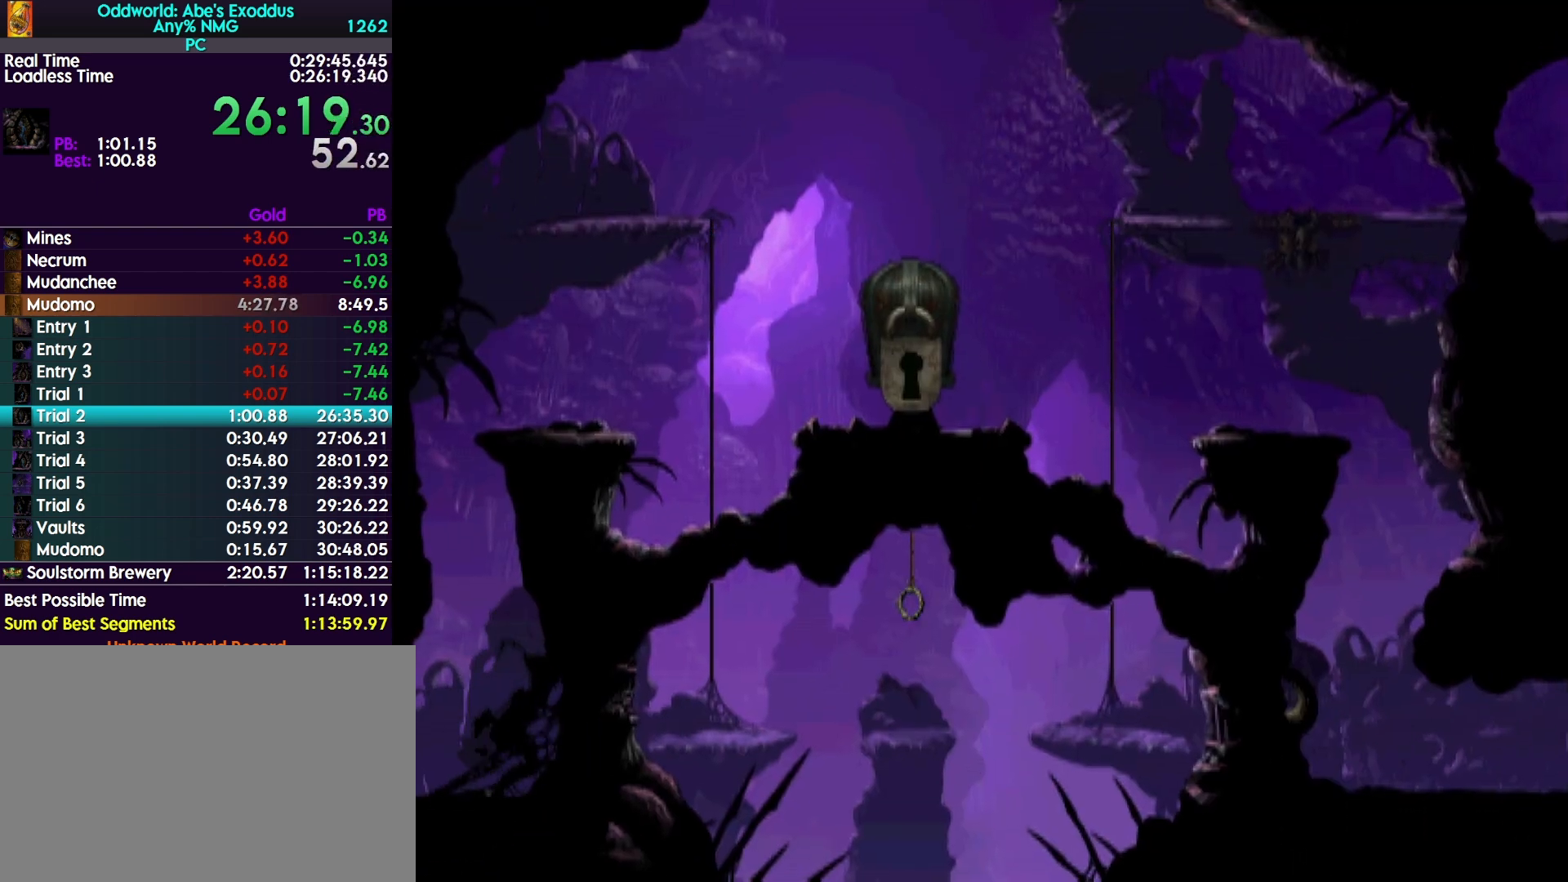
{"buttons": ["DPAD_RIGHT"], "events": [[400, "DPAD_UP", "up"], [500, "DPAD_RIGHT", "down"]]}
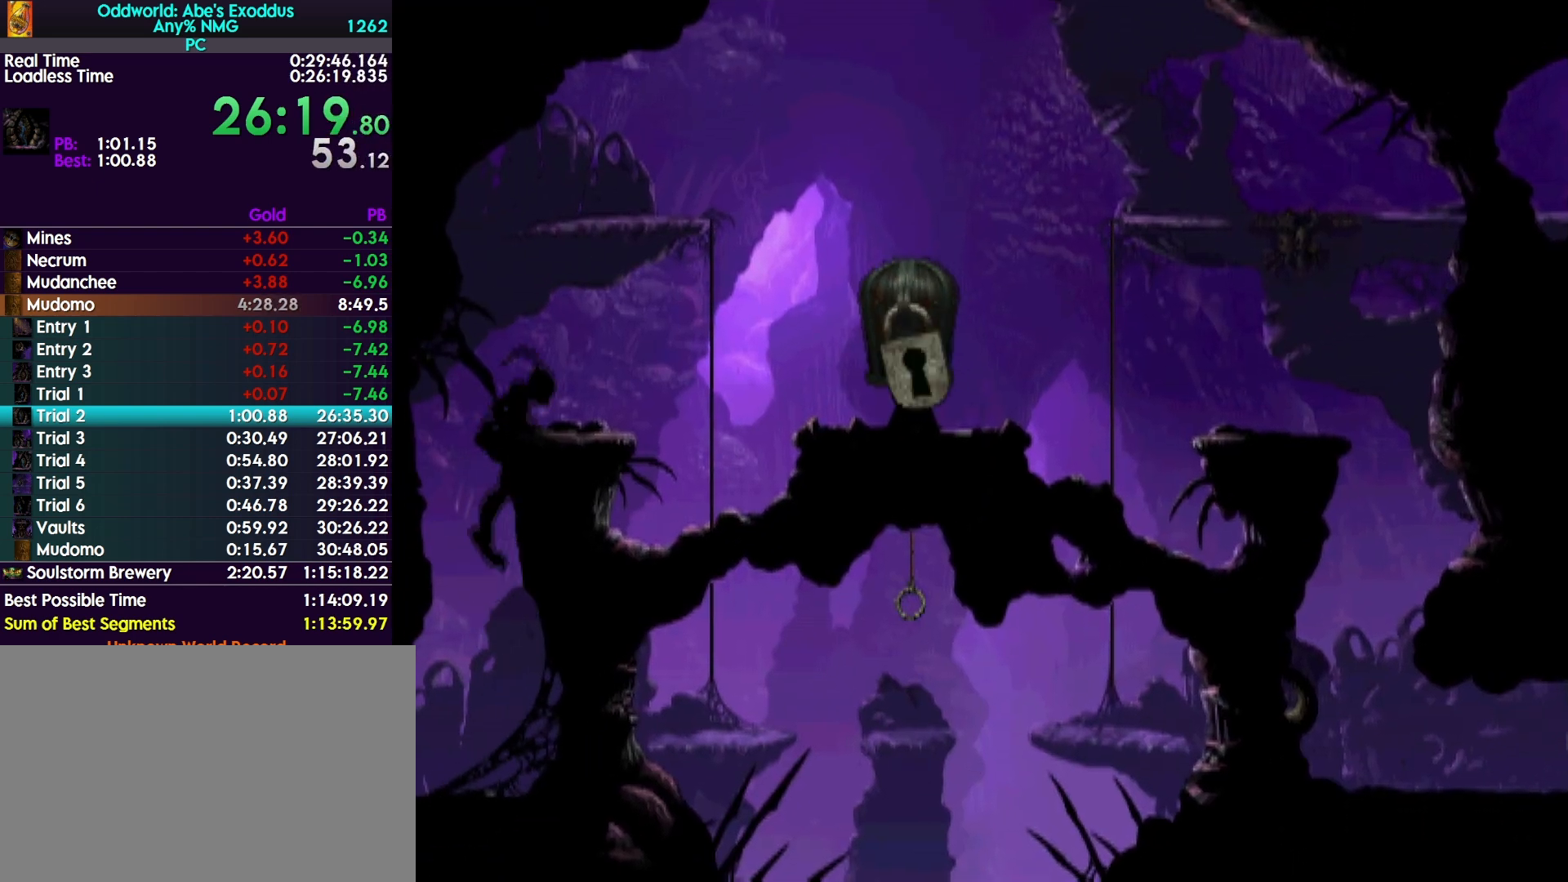
{"buttons": ["DPAD_RIGHT"], "events": []}
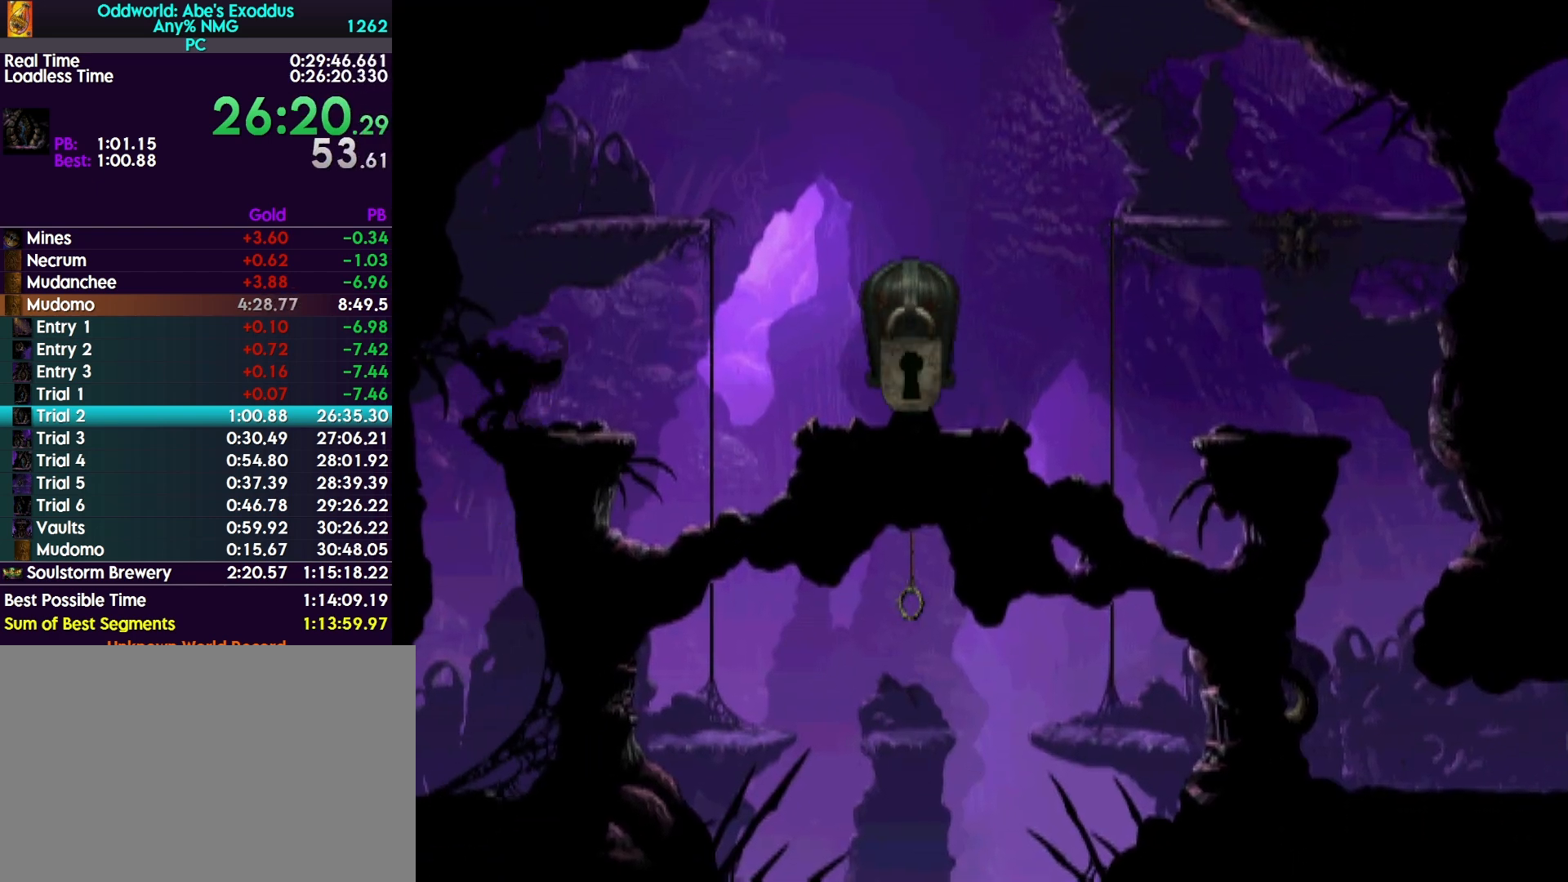
{"buttons": [], "events": [[200, "DPAD_RIGHT", "up"], [267, "TRIANGLE", "down"], [500, "TRIANGLE", "up"]]}
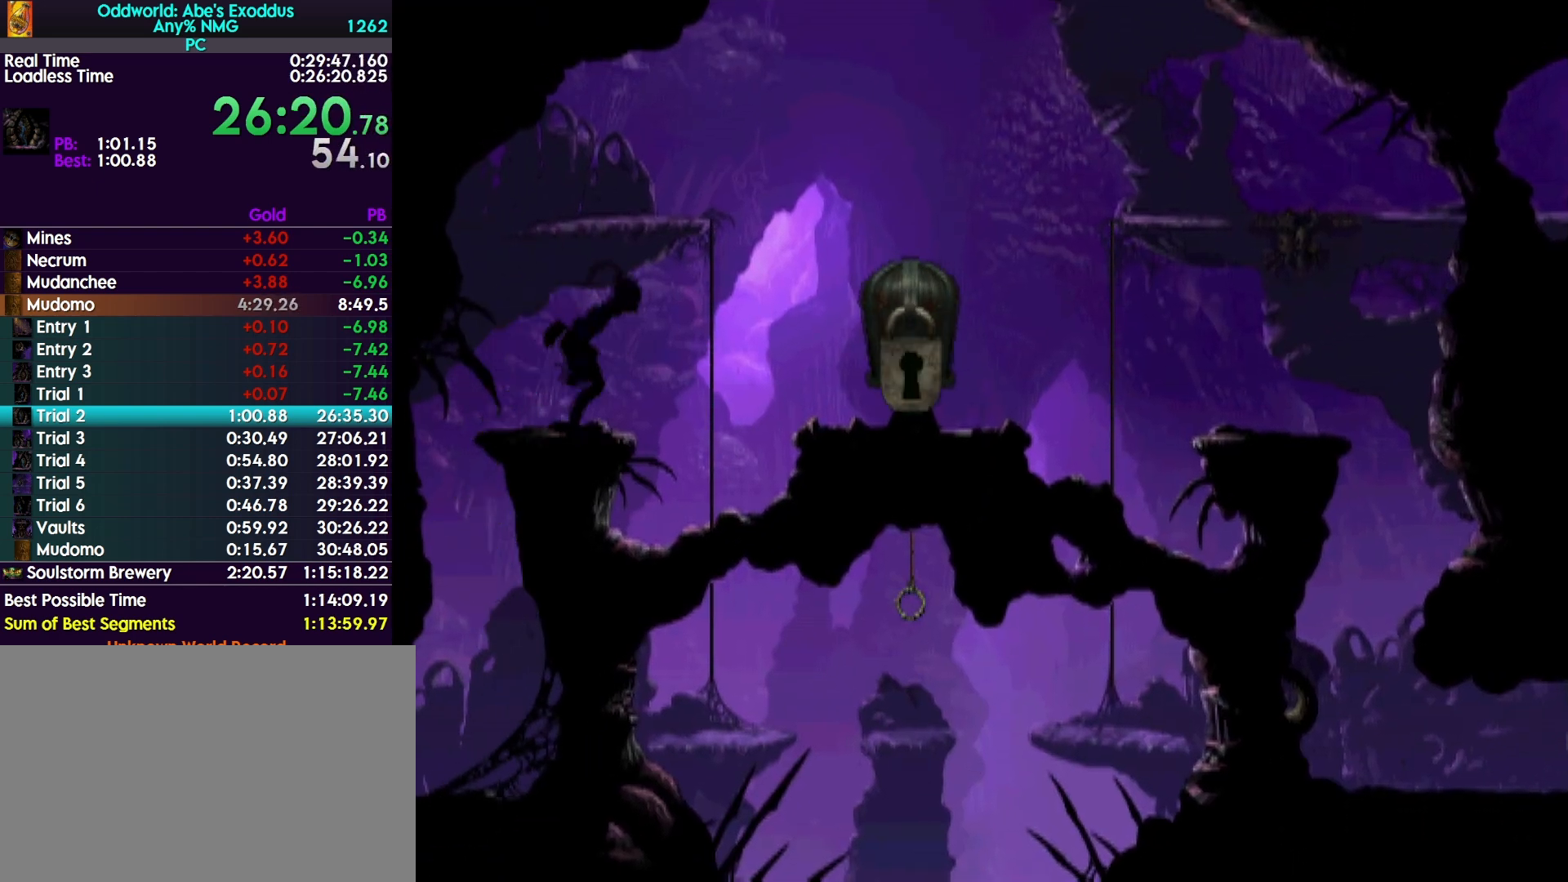
{"buttons": ["L2"], "events": [[100, "L2", "down"]]}
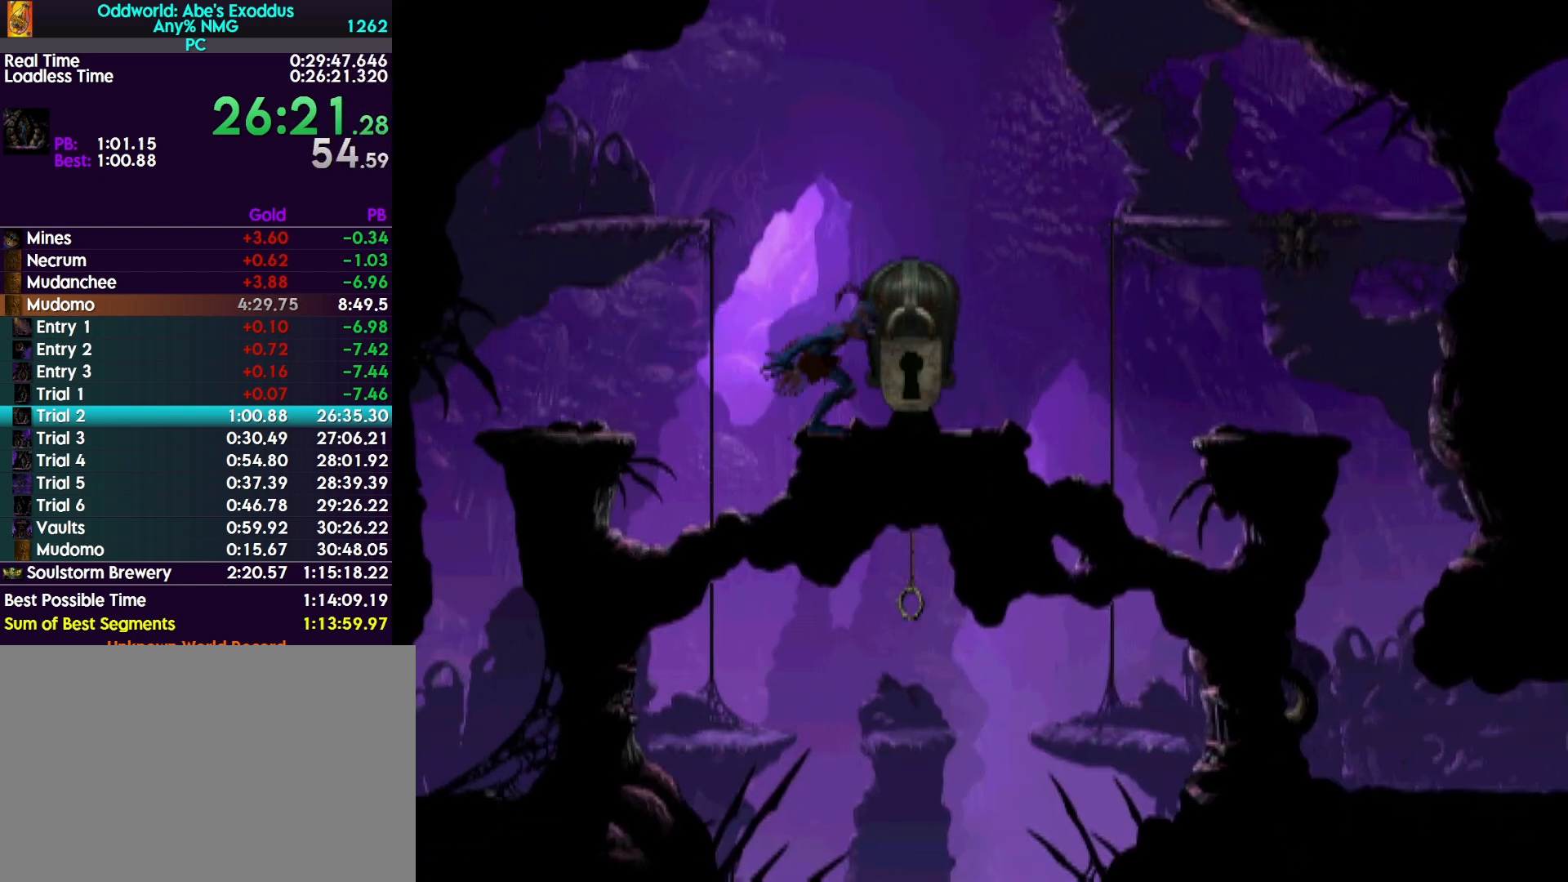
{"buttons": ["R1", "DPAD_RIGHT"], "events": [[167, "CROSS", "down"], [367, "L2", "up"], [400, "CROSS", "up"], [500, "DPAD_RIGHT", "down"], [500, "R1", "down"]]}
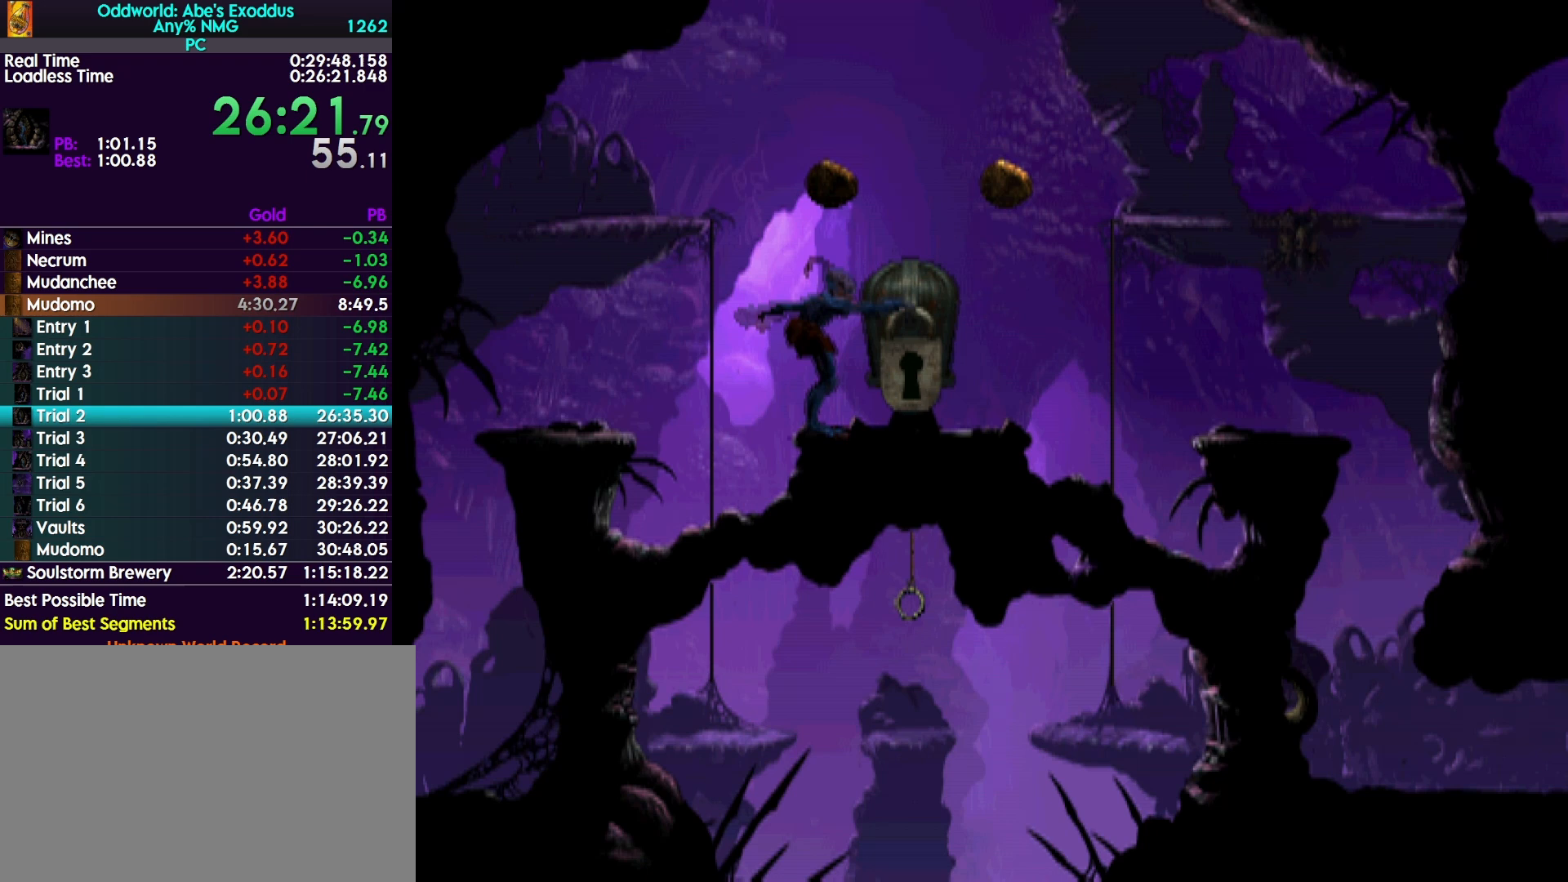
{"buttons": ["R1", "DPAD_RIGHT"], "events": []}
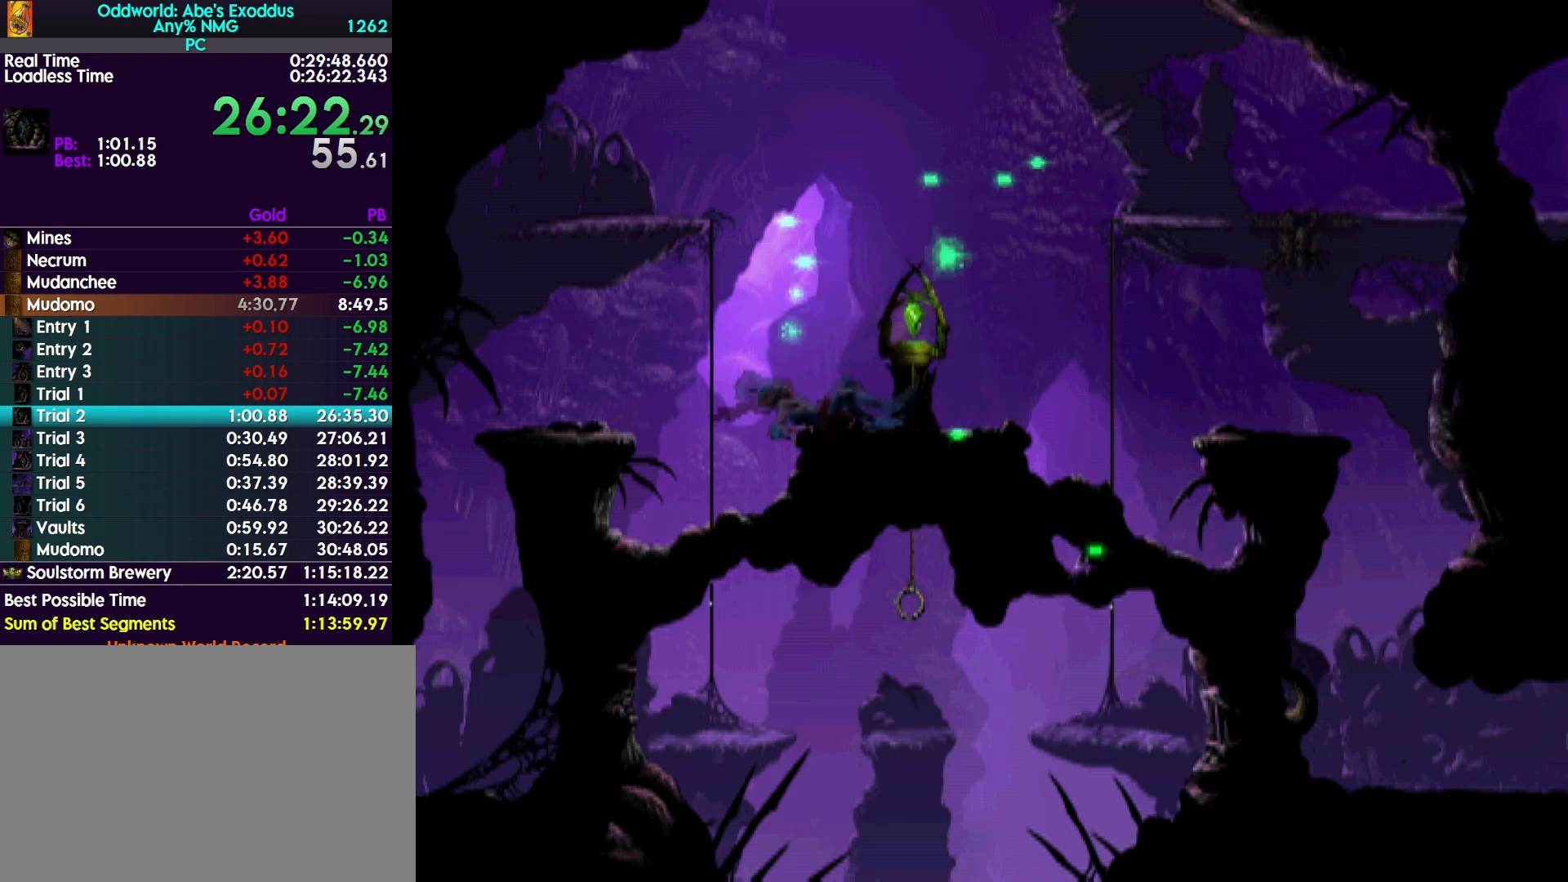
{"buttons": ["R1", "DPAD_RIGHT"], "events": []}
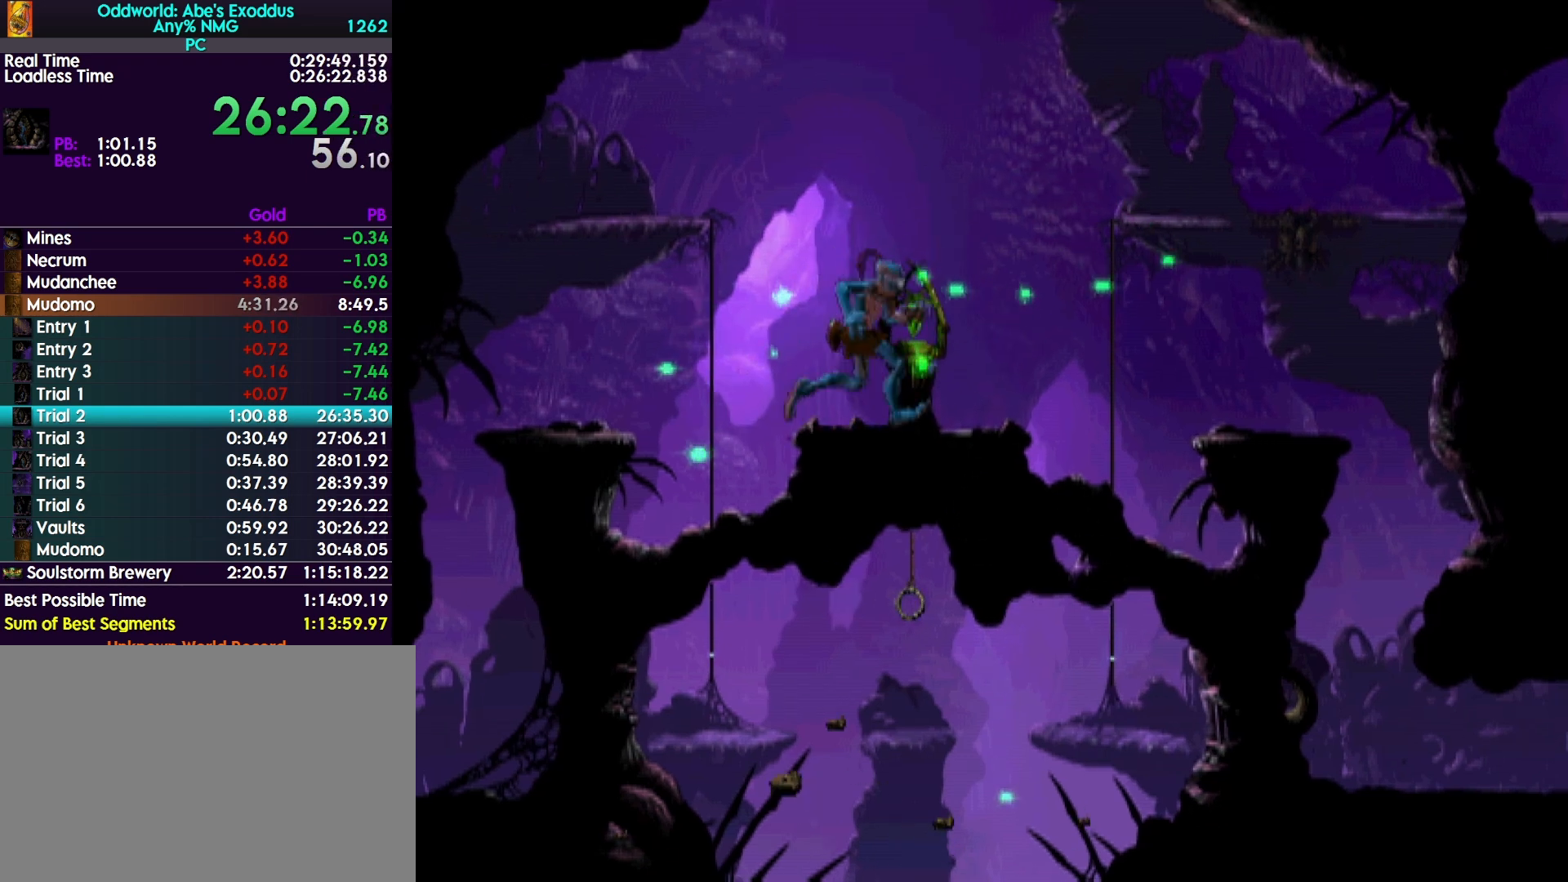
{"buttons": [], "events": [[100, "TRIANGLE", "down"], [300, "DPAD_RIGHT", "up"], [300, "TRIANGLE", "up"], [333, "R1", "up"]]}
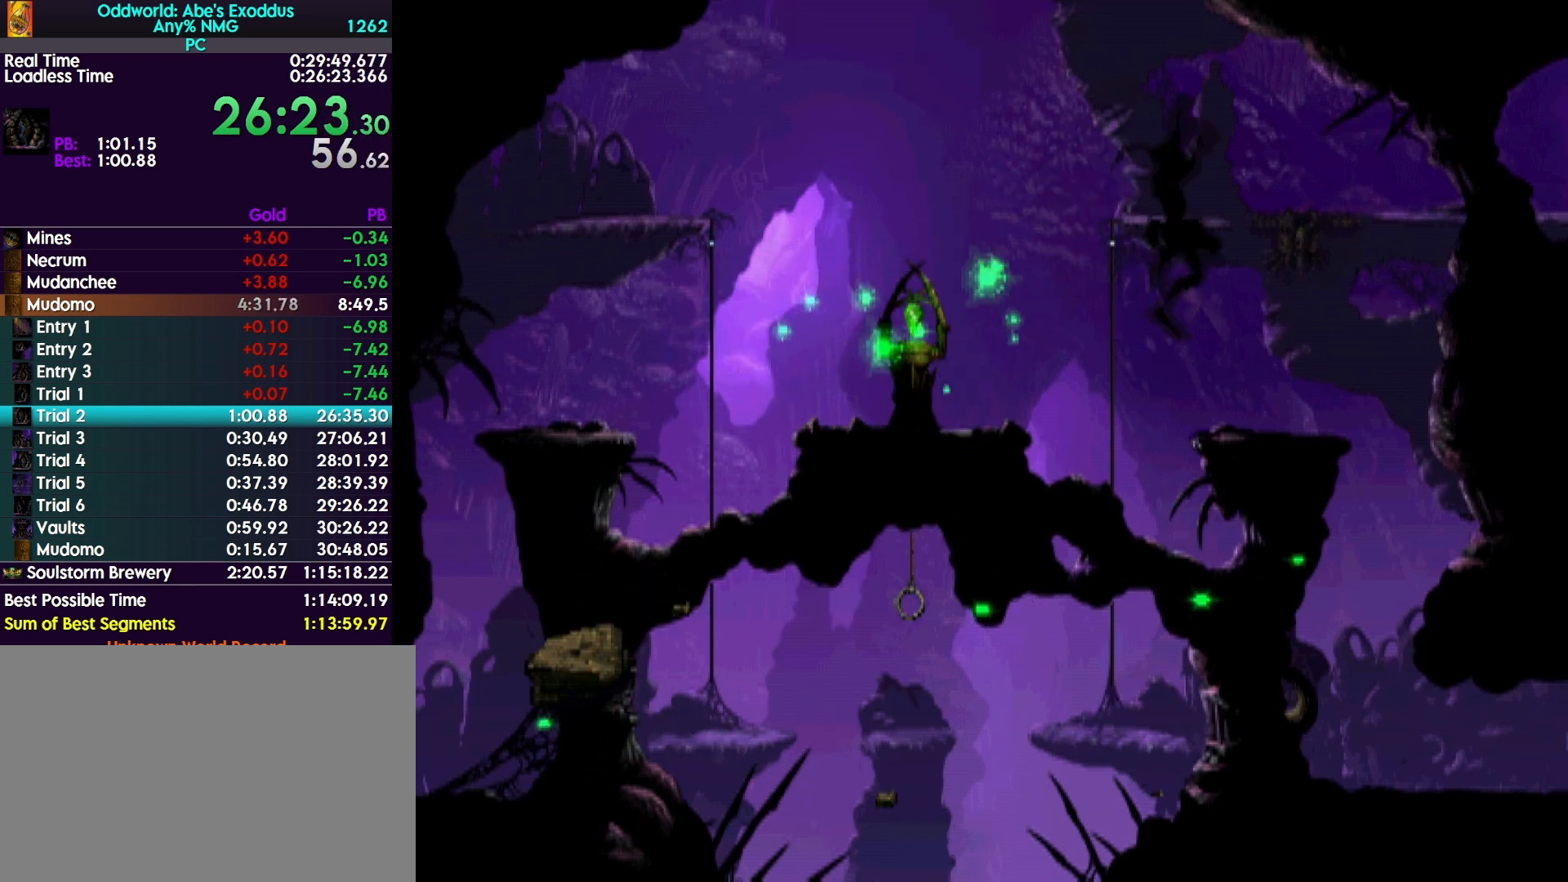
{"buttons": ["CROSS", "R1", "DPAD_RIGHT"], "events": [[233, "CROSS", "down"], [233, "DPAD_RIGHT", "down"], [233, "R1", "down"]]}
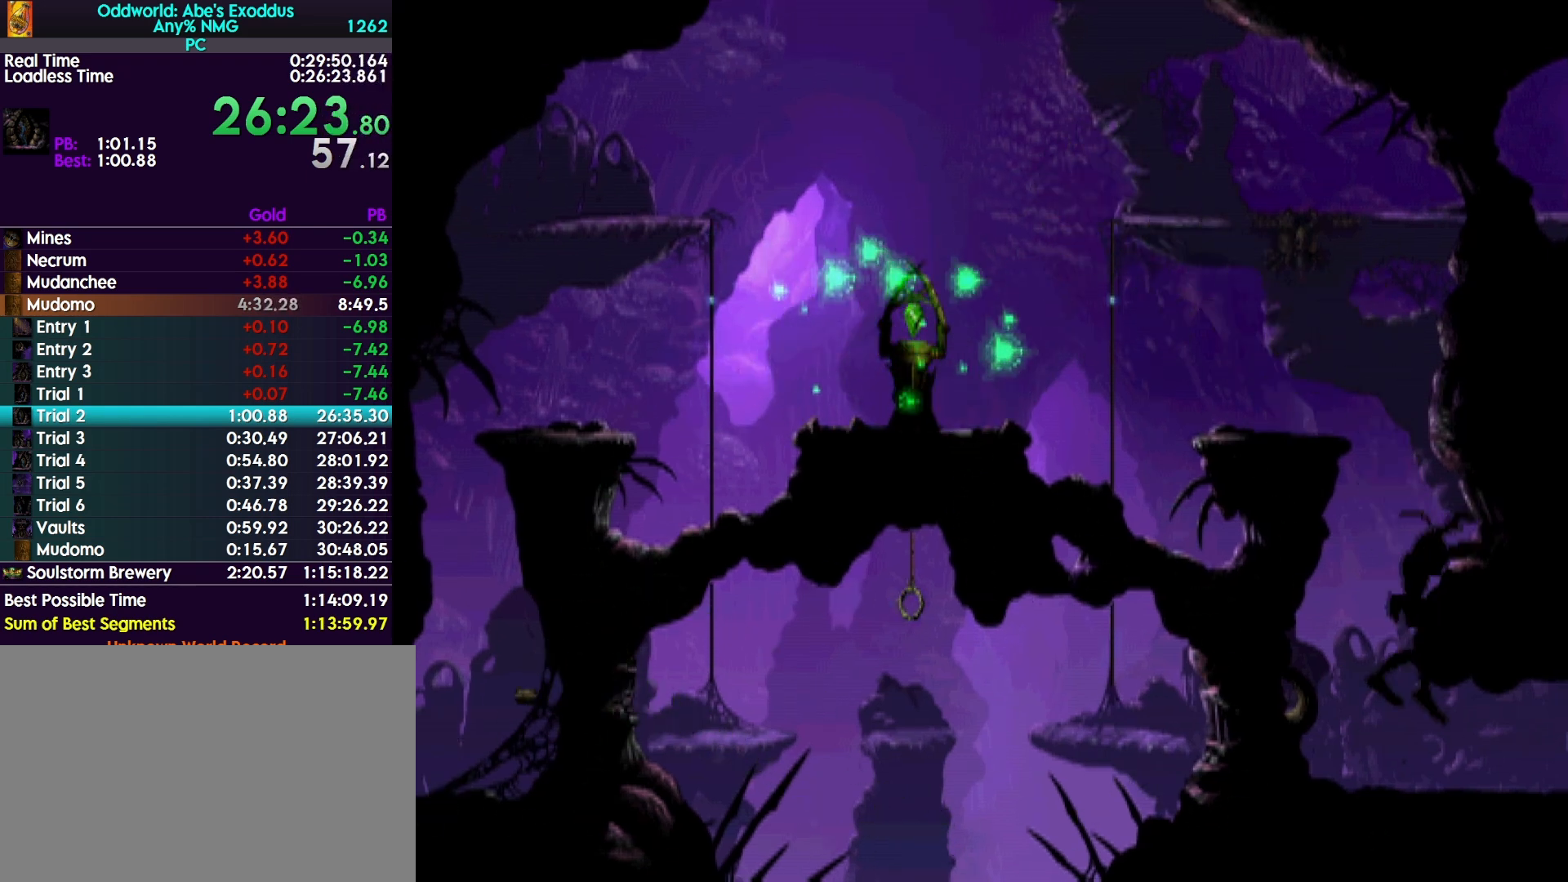
{"buttons": ["CROSS", "R1", "DPAD_RIGHT"], "events": []}
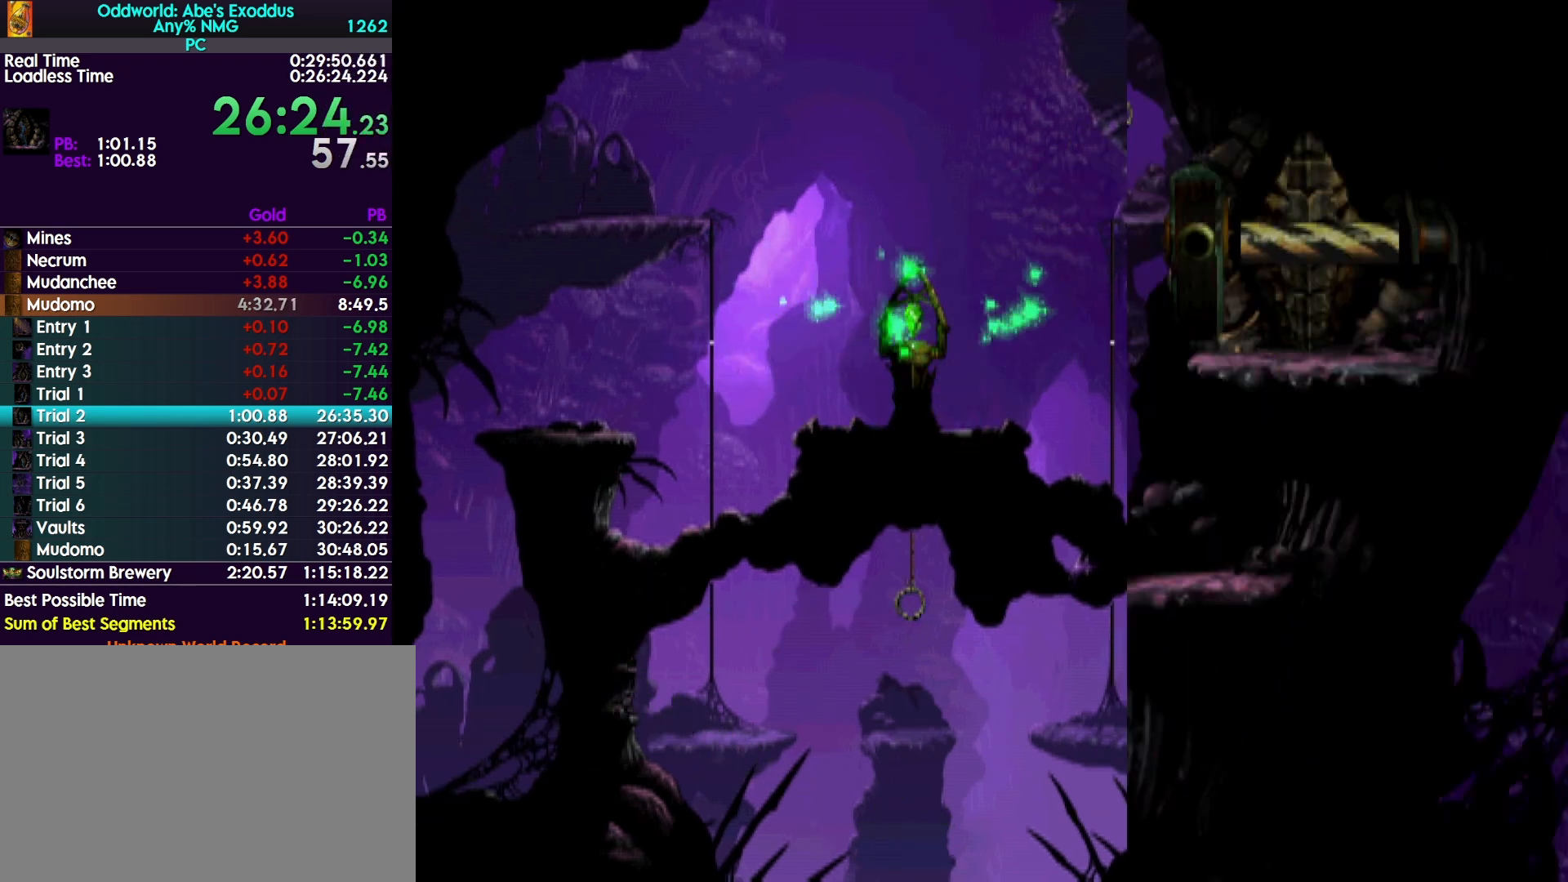
{"buttons": ["TRIANGLE", "R1", "DPAD_RIGHT"], "events": [[100, "CROSS", "up"], [300, "TRIANGLE", "down"]]}
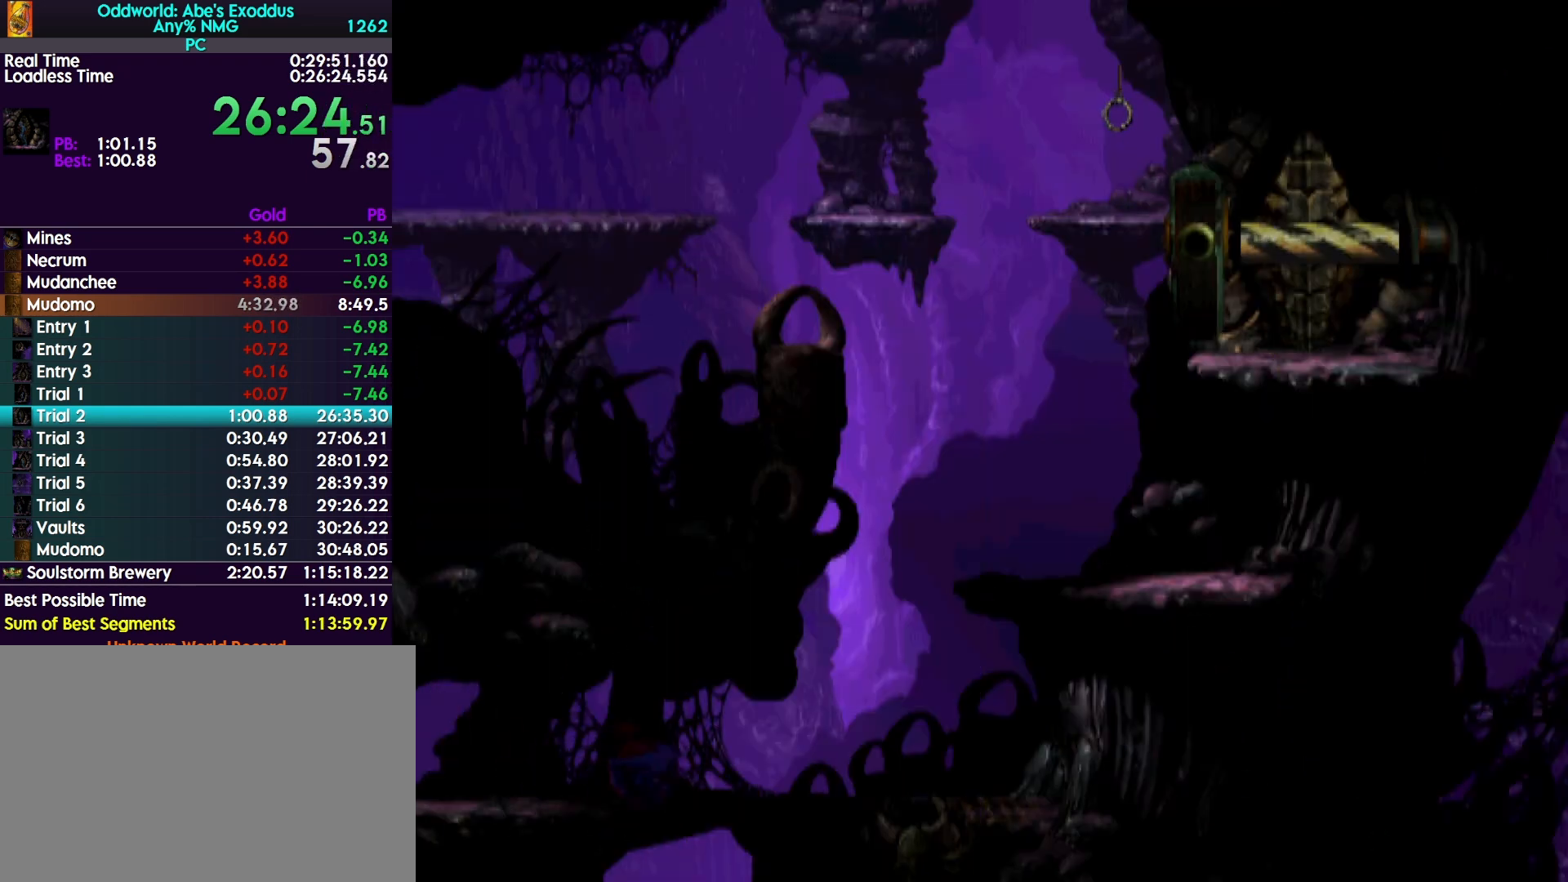
{"buttons": ["TRIANGLE", "R1", "DPAD_UP"], "events": [[433, "DPAD_UP", "down"], [467, "DPAD_RIGHT", "up"]]}
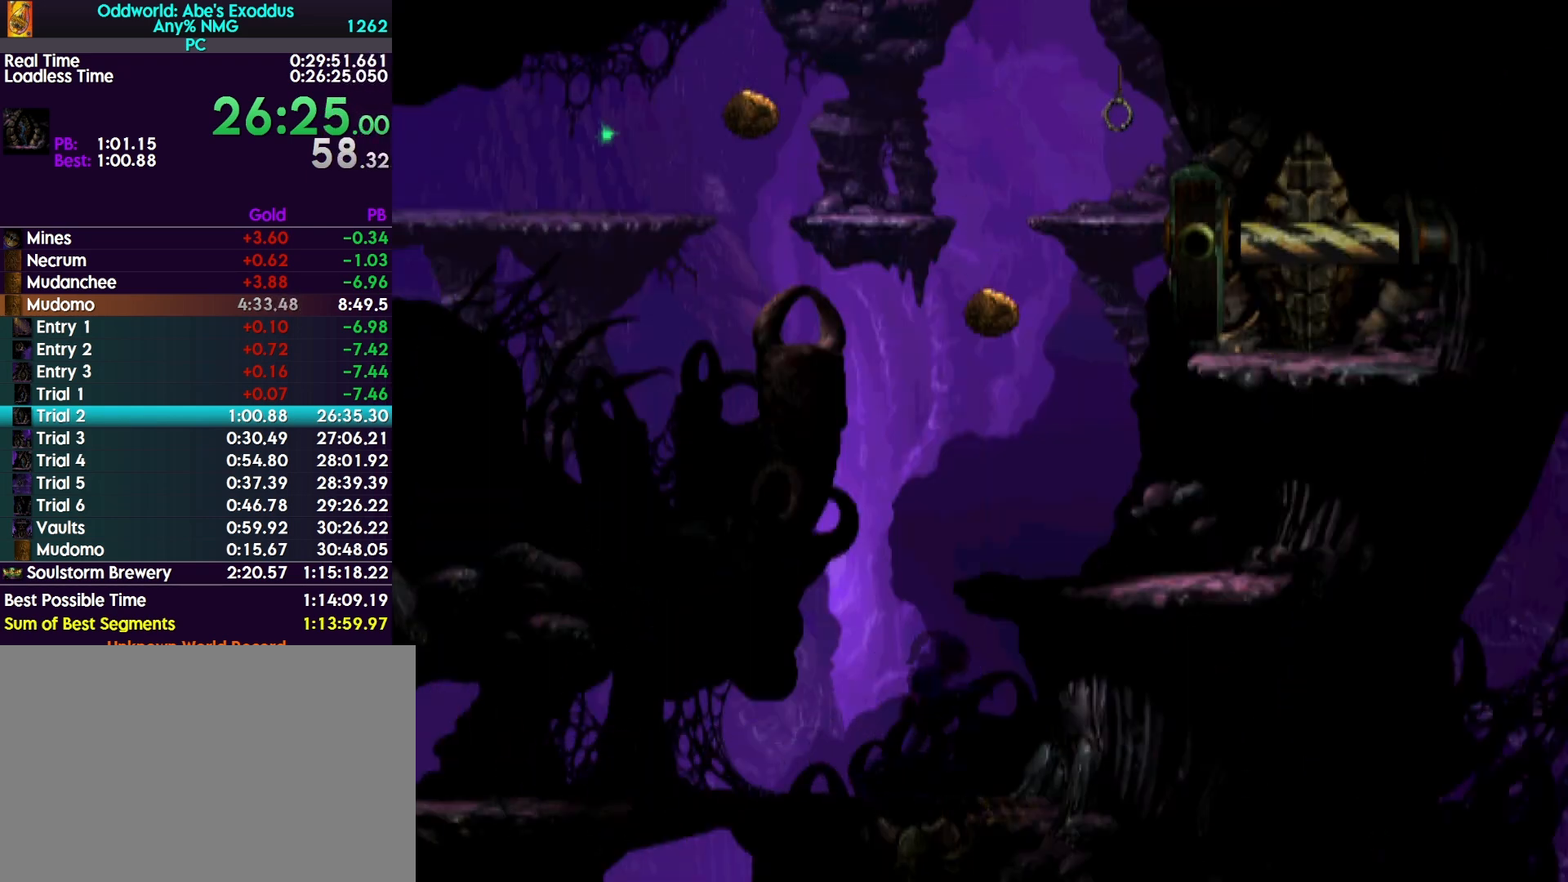
{"buttons": ["R1", "DPAD_RIGHT"], "events": [[167, "DPAD_UP", "up"], [200, "TRIANGLE", "up"], [233, "DPAD_RIGHT", "down"]]}
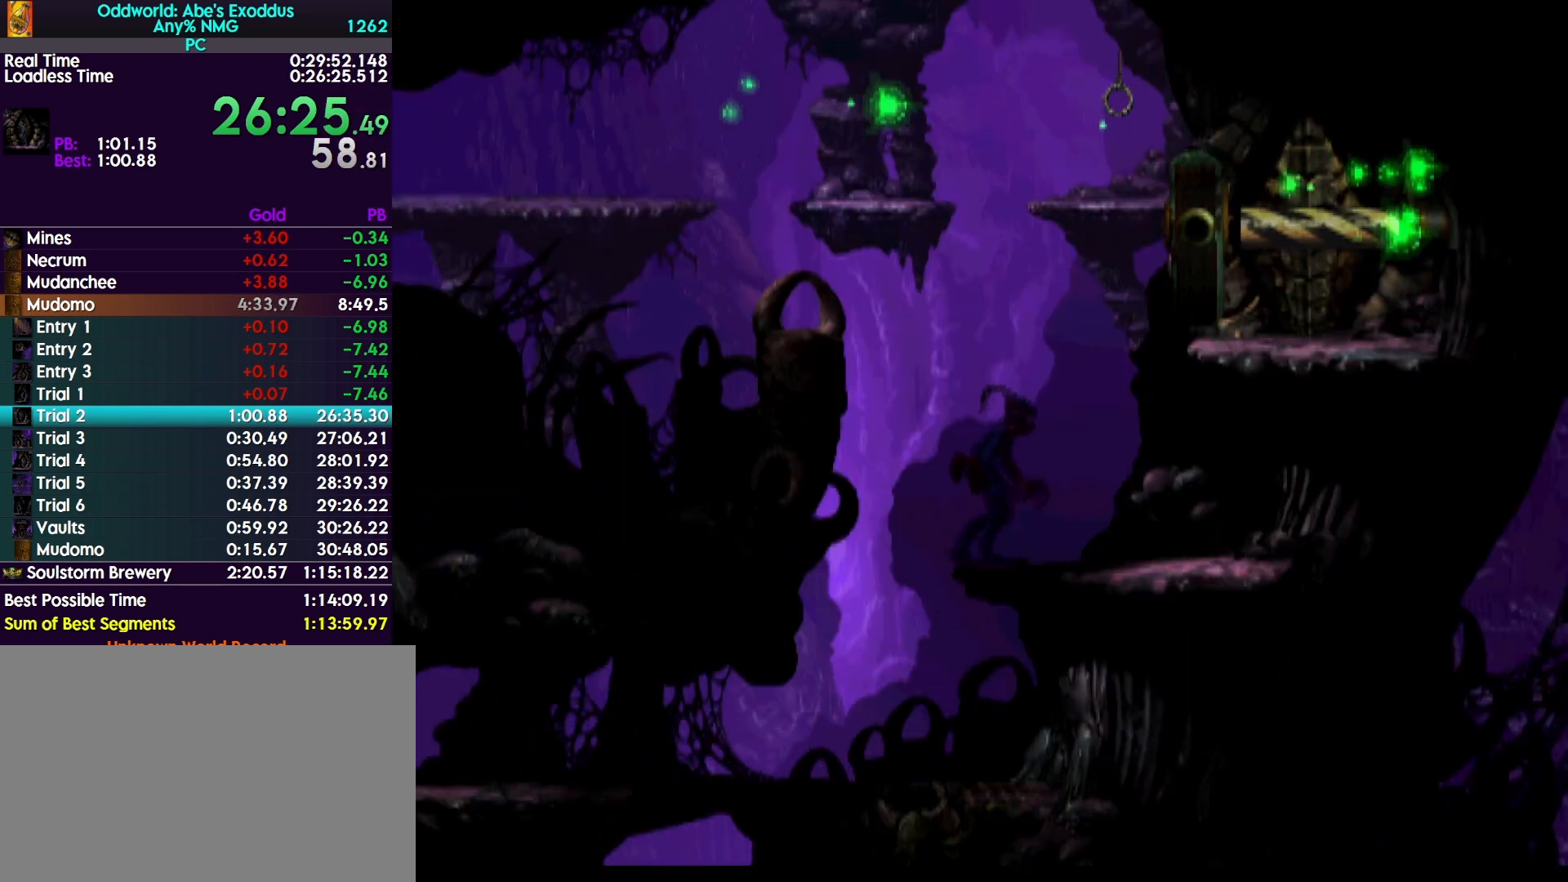
{"buttons": ["DPAD_RIGHT"], "events": [[33, "TRIANGLE", "down"], [200, "DPAD_UP", "down"], [233, "DPAD_RIGHT", "up"], [333, "DPAD_UP", "up"], [367, "R1", "up"], [433, "TRIANGLE", "up"], [467, "DPAD_RIGHT", "down"]]}
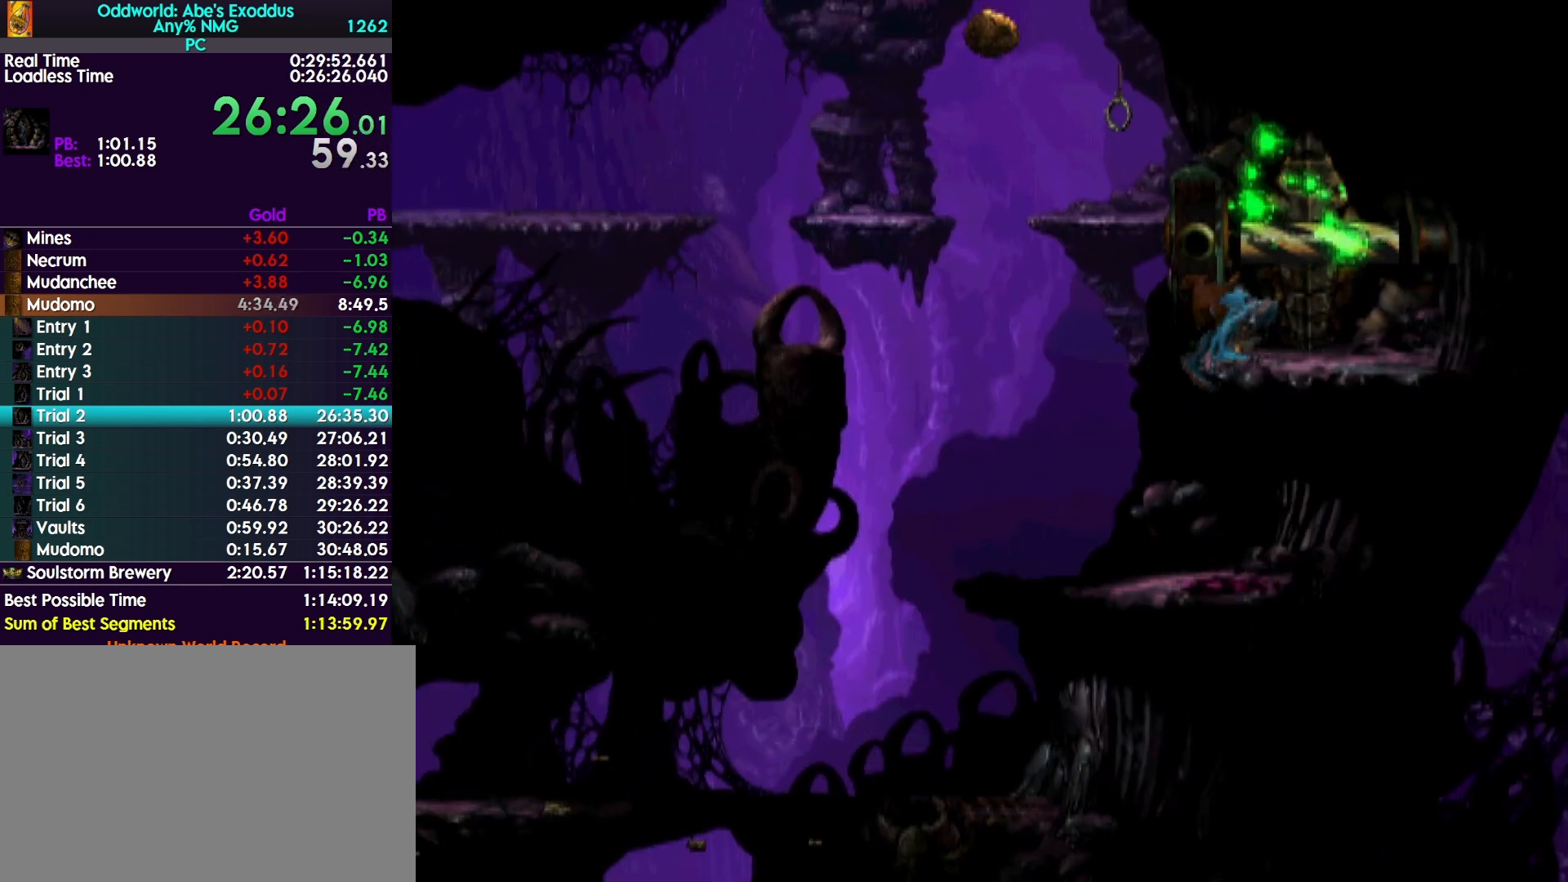
{"buttons": ["DPAD_UP"], "events": [[333, "DPAD_RIGHT", "up"], [400, "DPAD_UP", "down"]]}
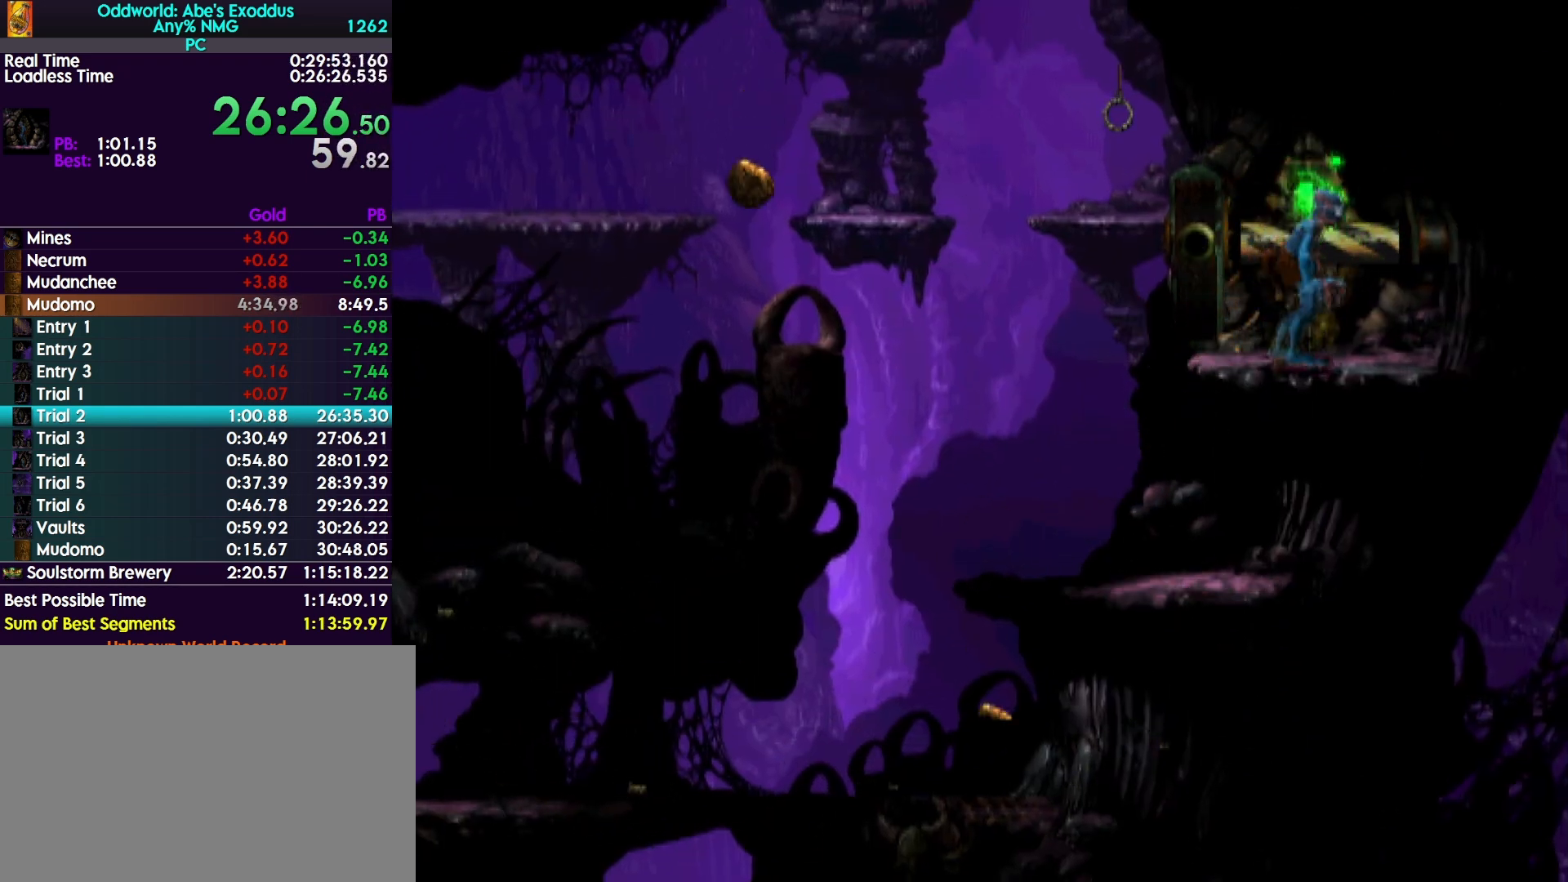
{"buttons": ["DPAD_UP"], "events": []}
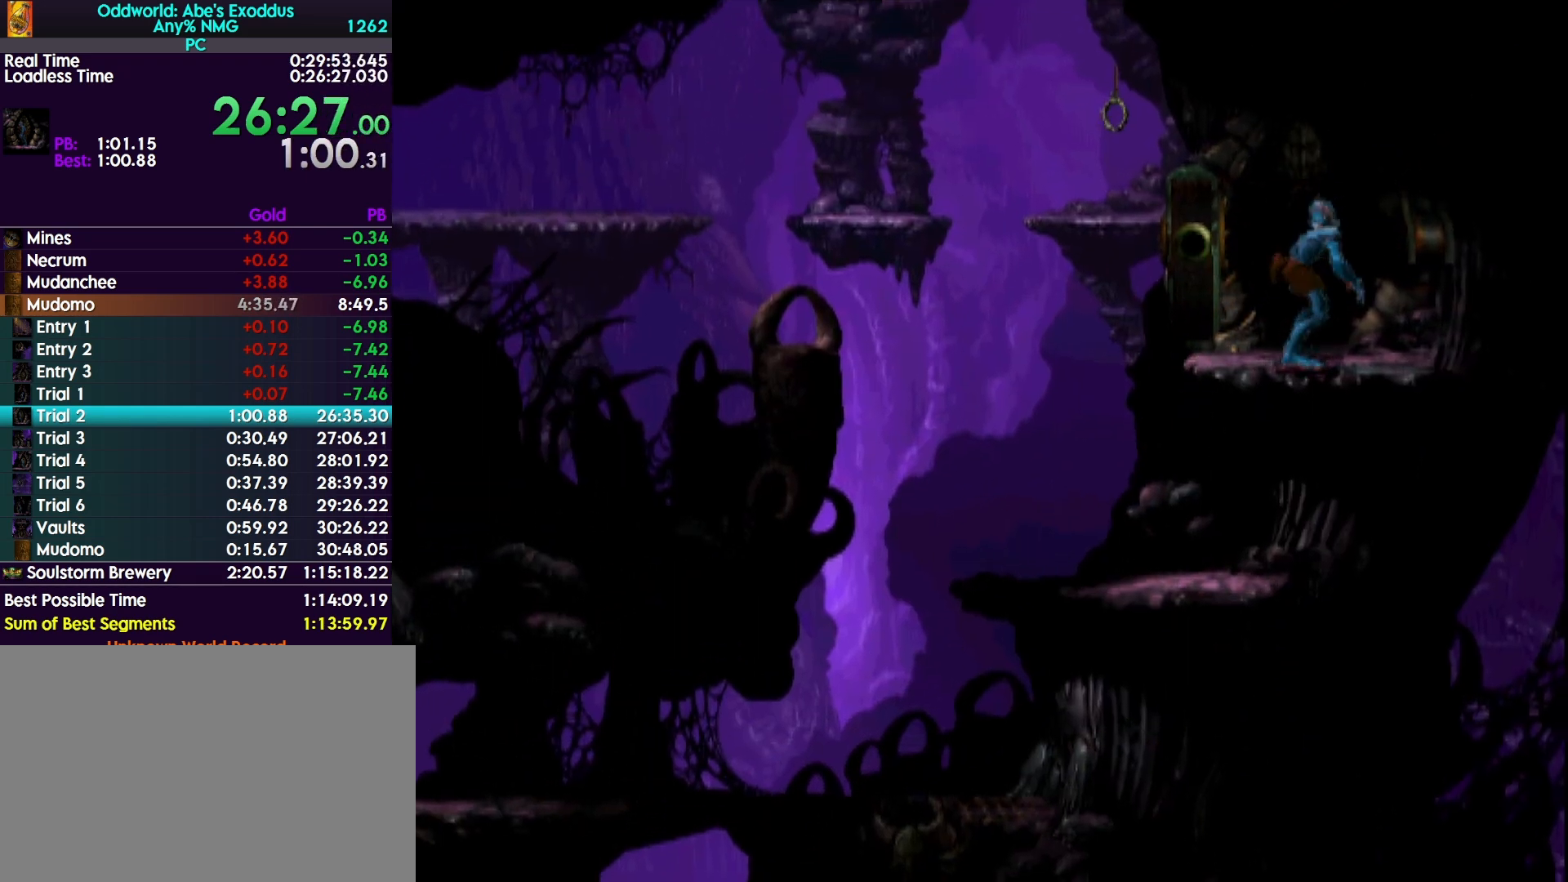
{"buttons": ["DPAD_UP"], "events": []}